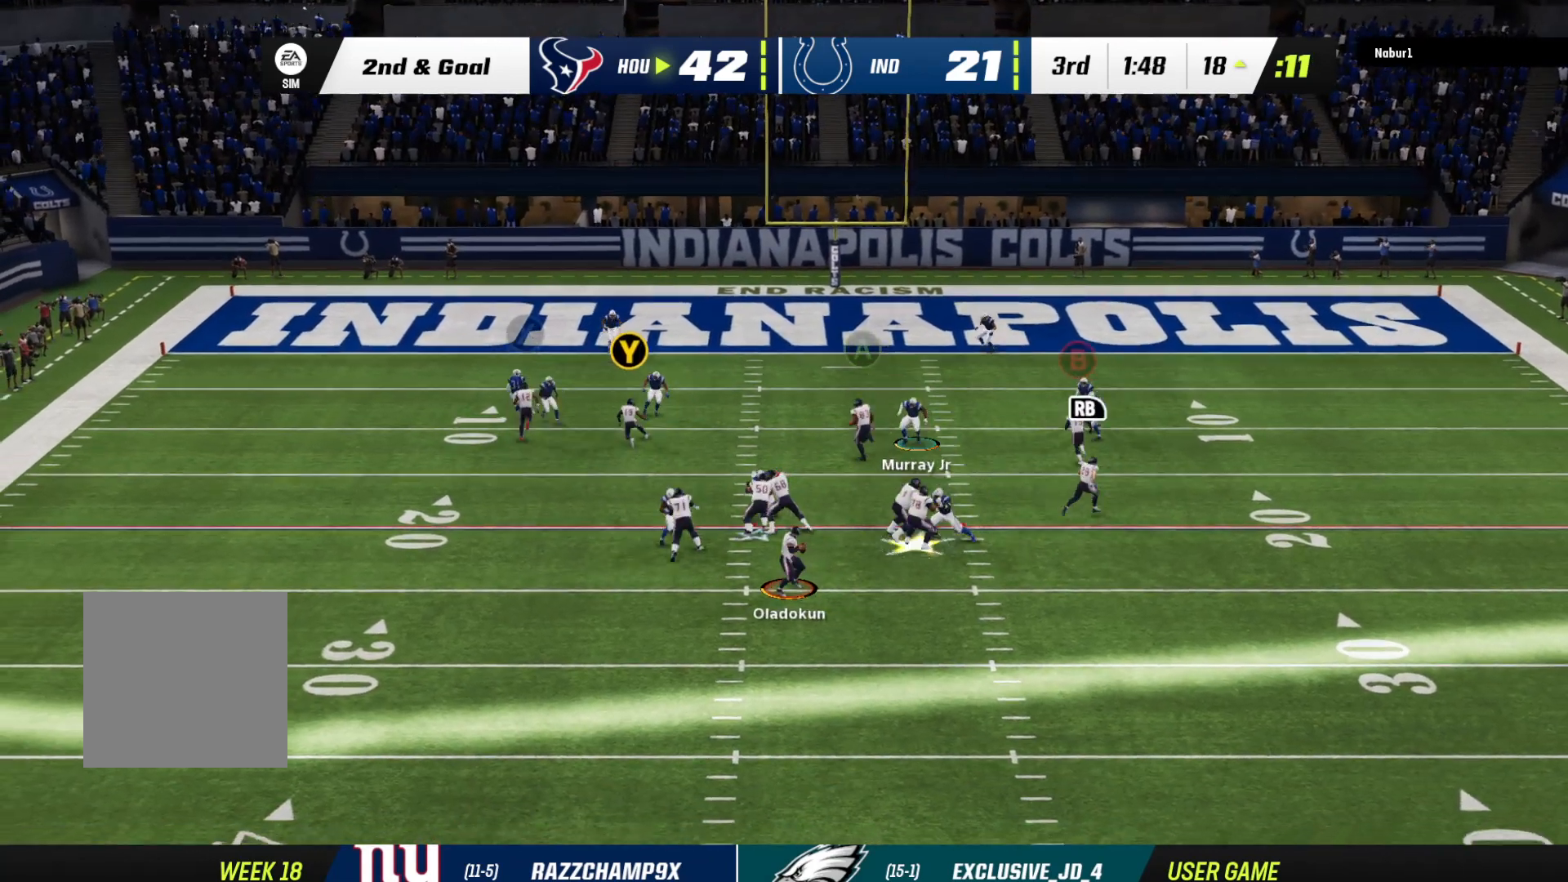
Gameplay with a controller (Xbox layout); each line is a JSON object with the inputs held at the frame after it. "events" lists button and stick changes between this image and that frame as [ms after this image, input, new state], when the widget could be followed in between.
{"buttons": [], "left_stick": "down-right", "right_stick": "center", "events": [[33, "left_stick", "down-right"]]}
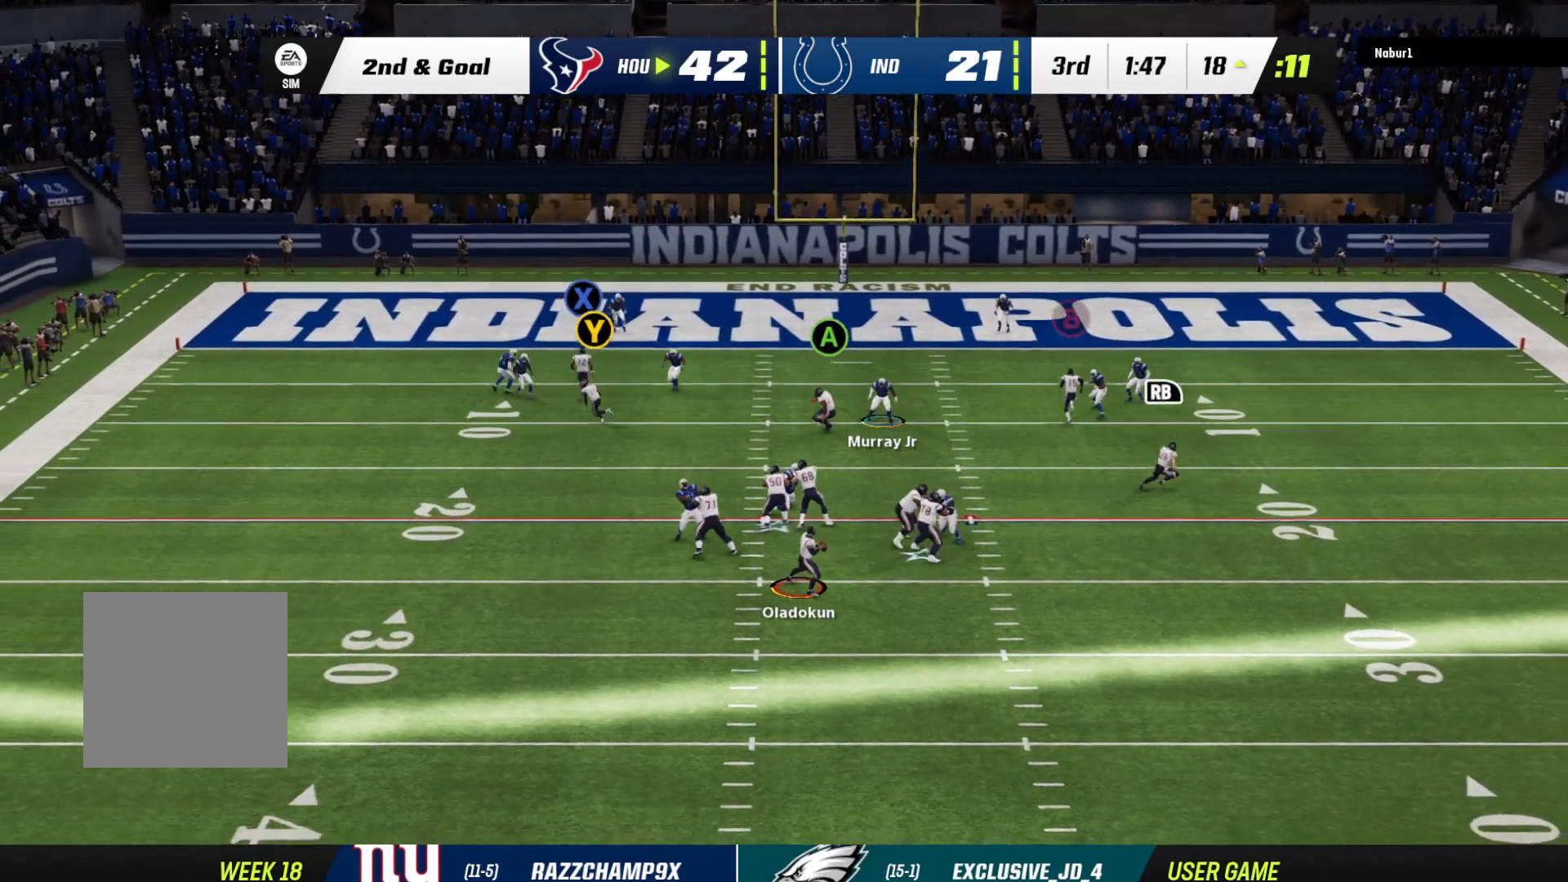
{"buttons": ["R1"], "left_stick": "up-right", "right_stick": "center", "events": [[100, "left_stick", "down-left"], [267, "R1", "down"], [300, "left_stick", "down-right"], [367, "L3", "down"], [367, "left_stick", "up-right"], [433, "L3", "up"]]}
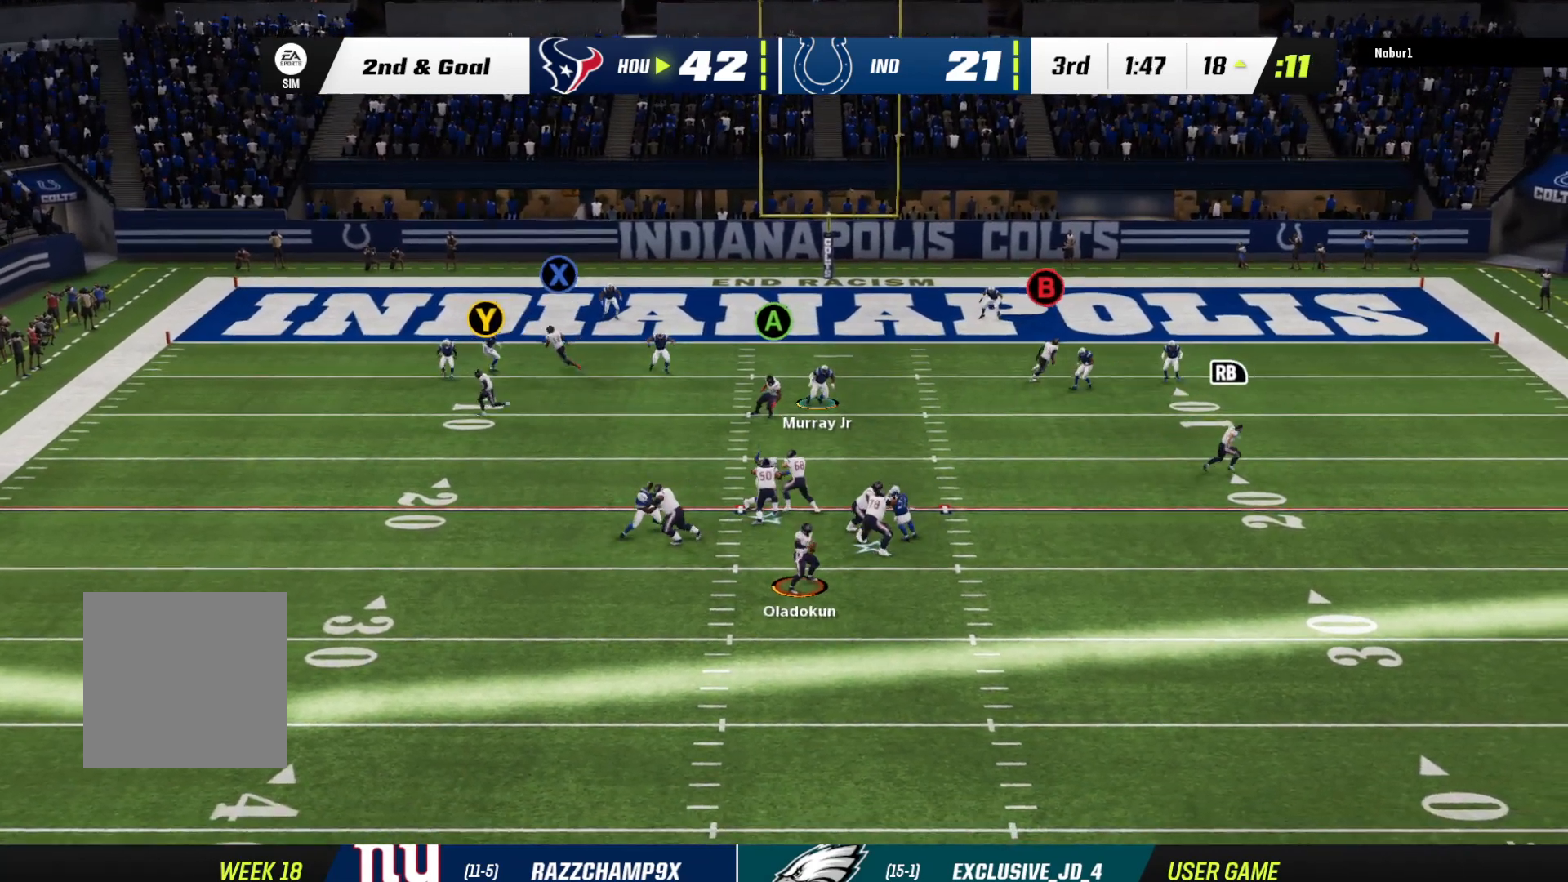
{"buttons": ["R1"], "left_stick": "up-right", "right_stick": "center", "events": []}
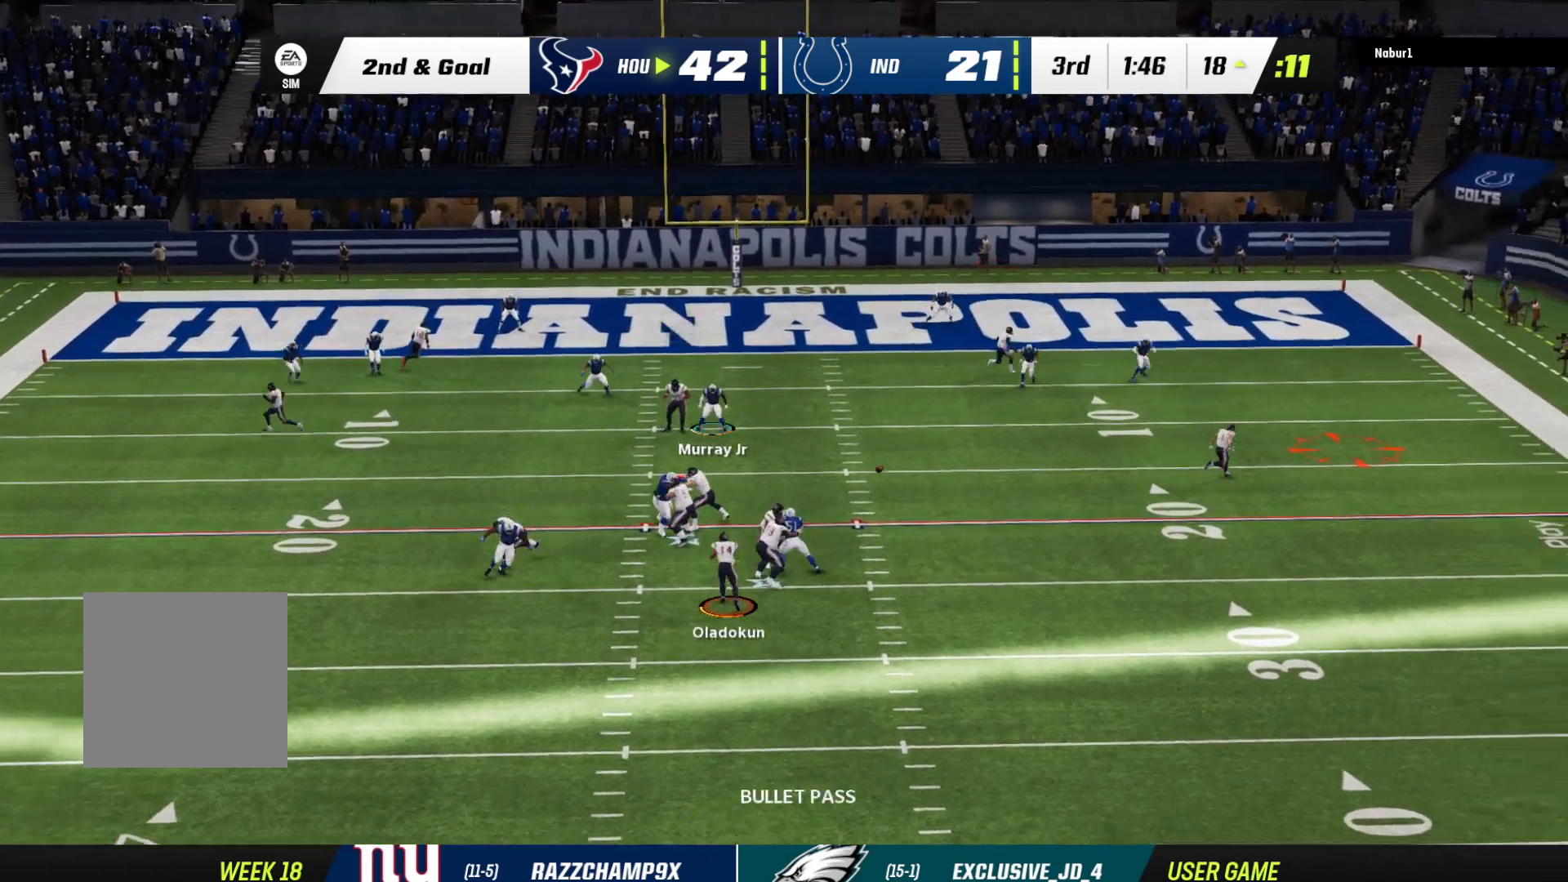
{"buttons": [], "left_stick": "up-right", "right_stick": "center", "events": [[133, "R1", "up"], [167, "X", "down"], [433, "X", "up"]]}
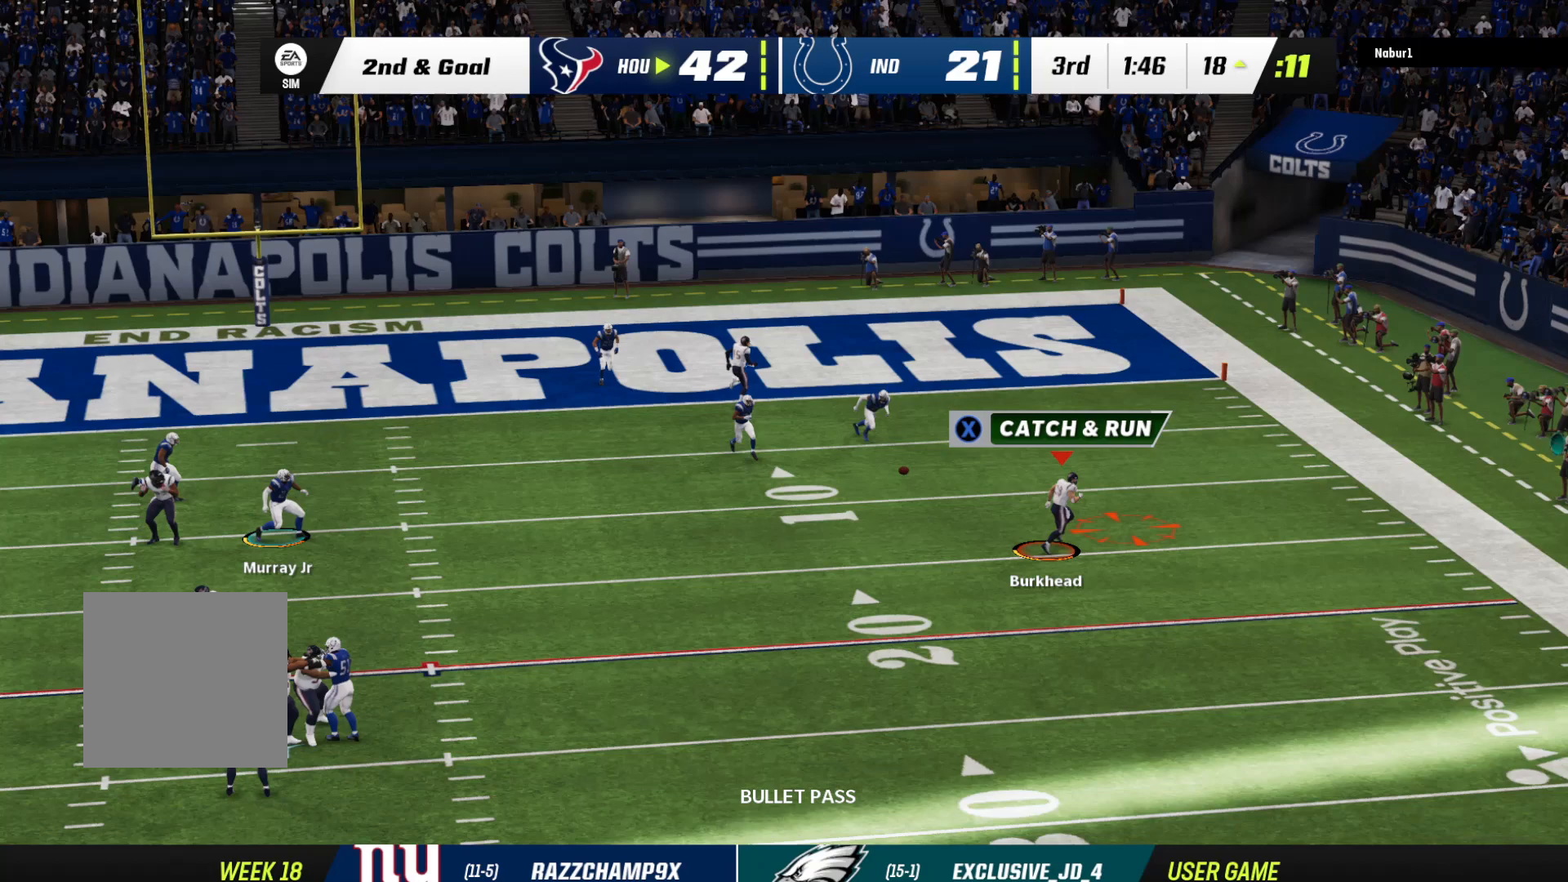
{"buttons": ["R2"], "left_stick": "up-right", "right_stick": "center", "events": [[433, "R2", "down"]]}
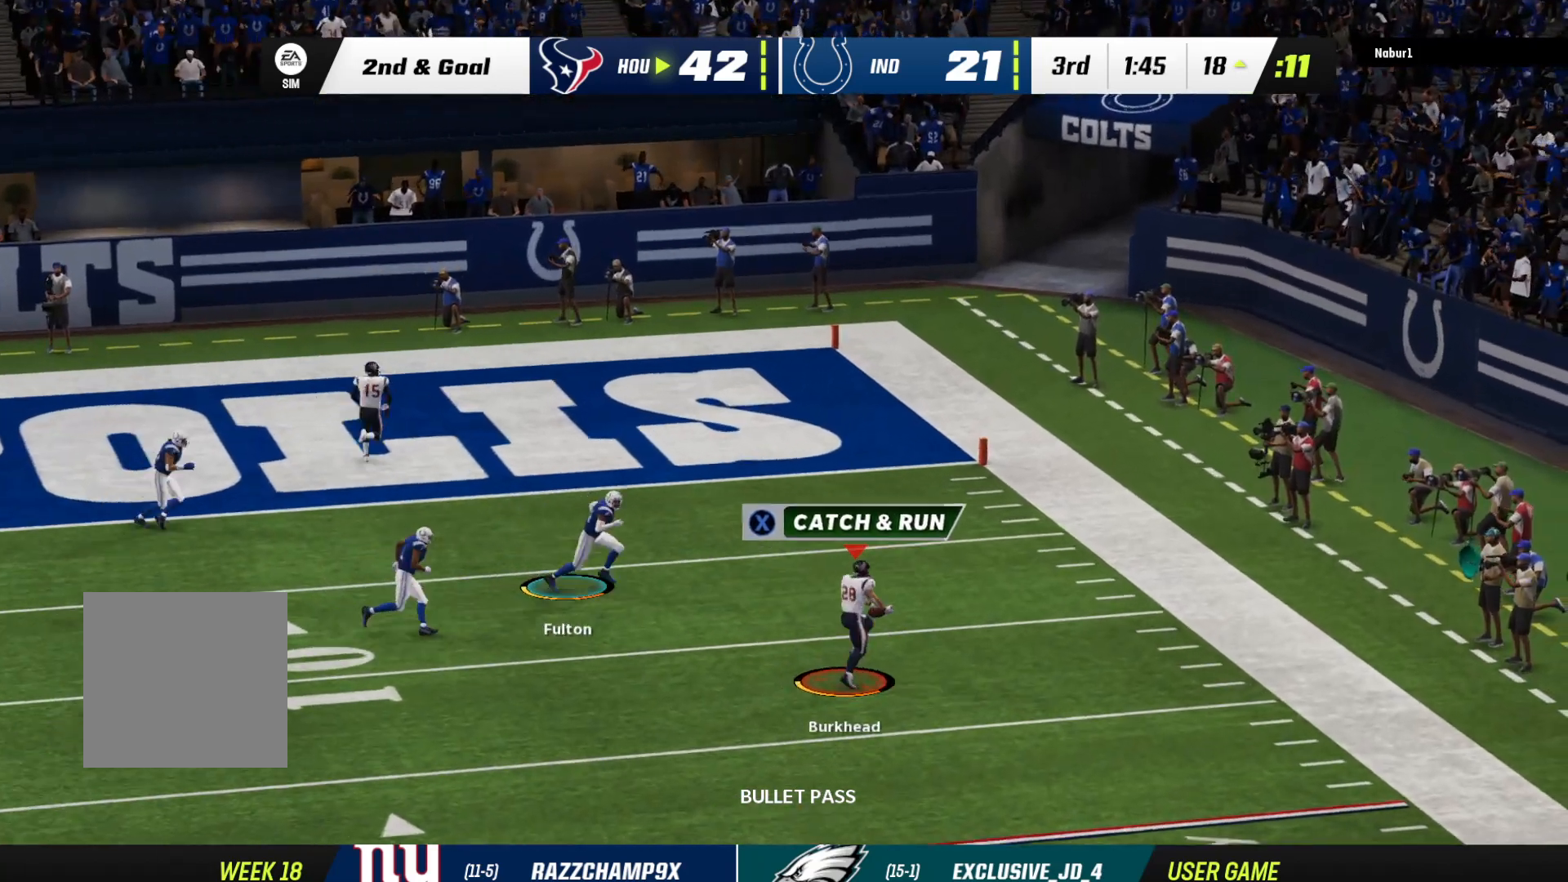
{"buttons": ["R2", "L3"], "left_stick": "up-left", "right_stick": "down", "events": [[333, "L3", "down"], [333, "left_stick", "up-left"], [367, "right_stick", "down-left"], [467, "right_stick", "down"]]}
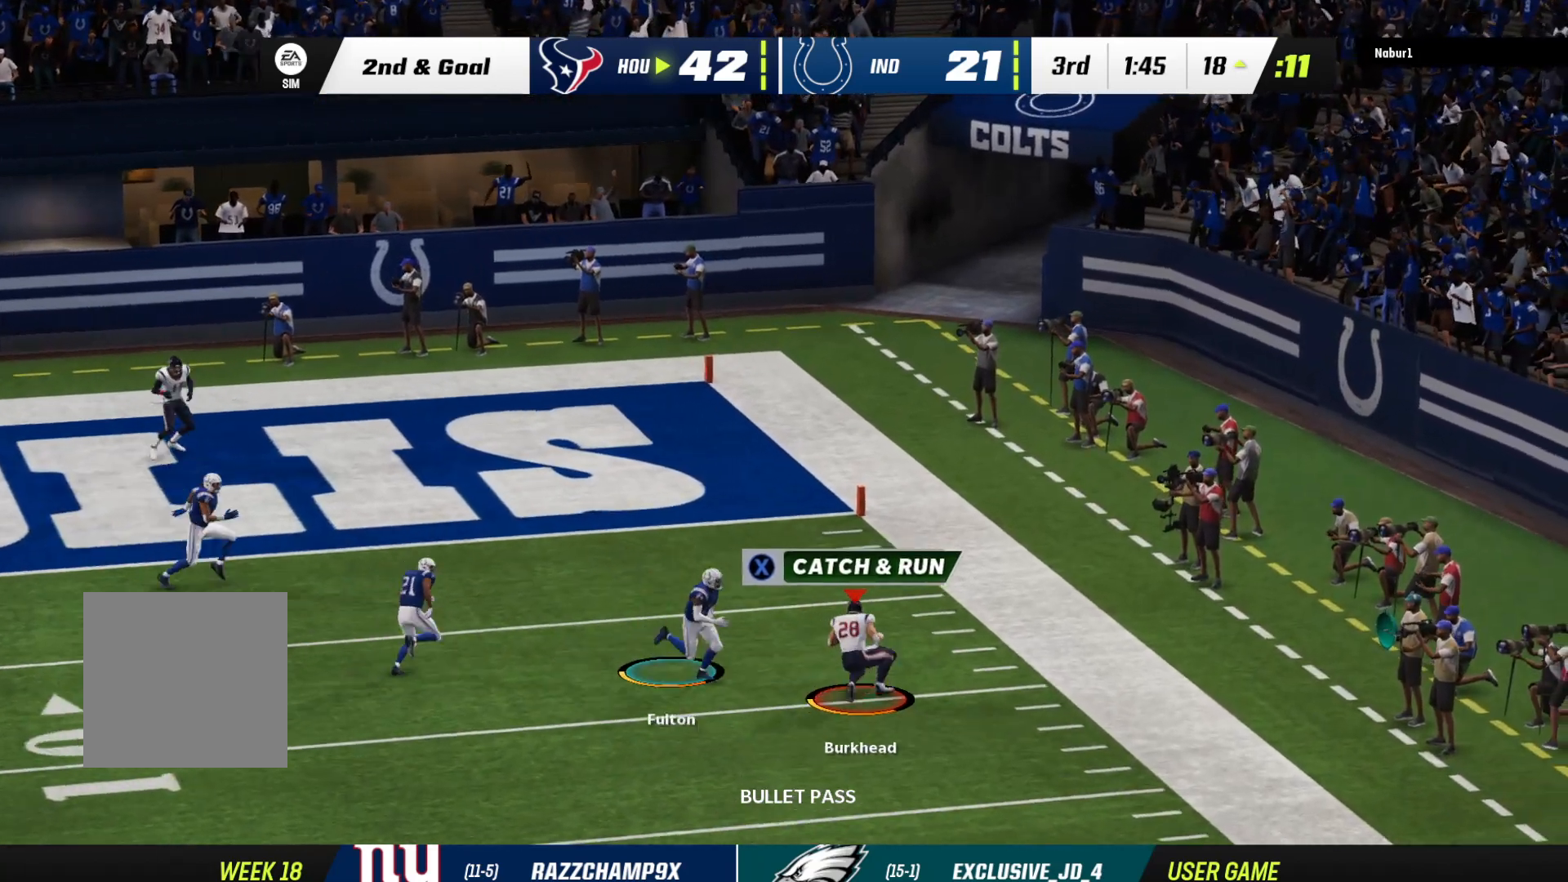
{"buttons": ["R2", "L3", "R3"], "left_stick": "up-left", "right_stick": "down-right", "events": [[100, "R3", "down"], [133, "right_stick", "down-right"]]}
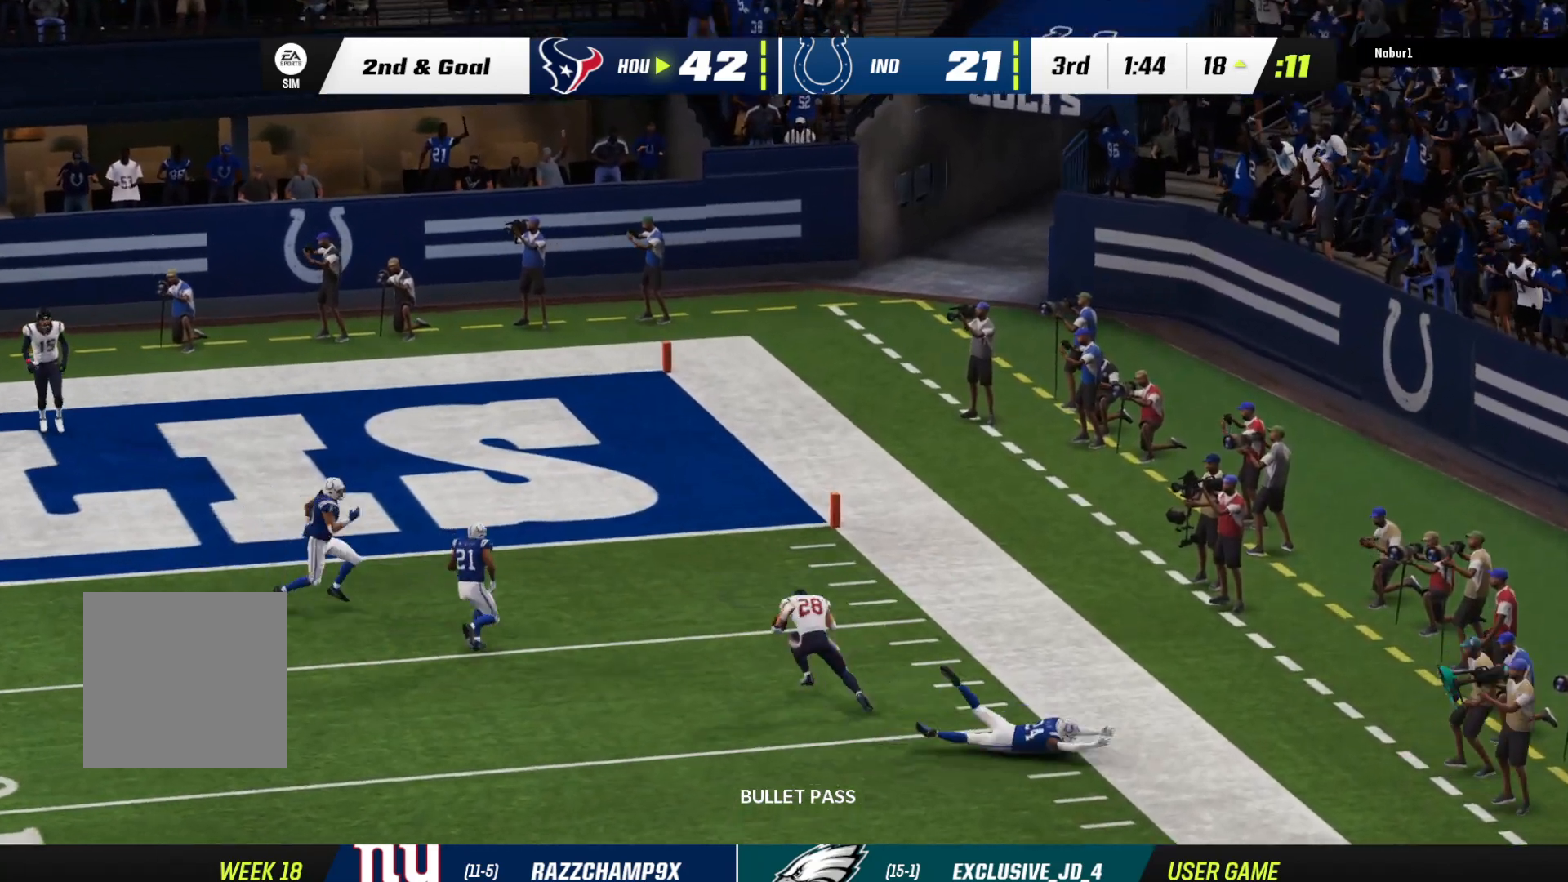
{"buttons": ["R2"], "left_stick": "up-left", "right_stick": "down-right", "events": [[200, "R3", "up"], [467, "L3", "up"]]}
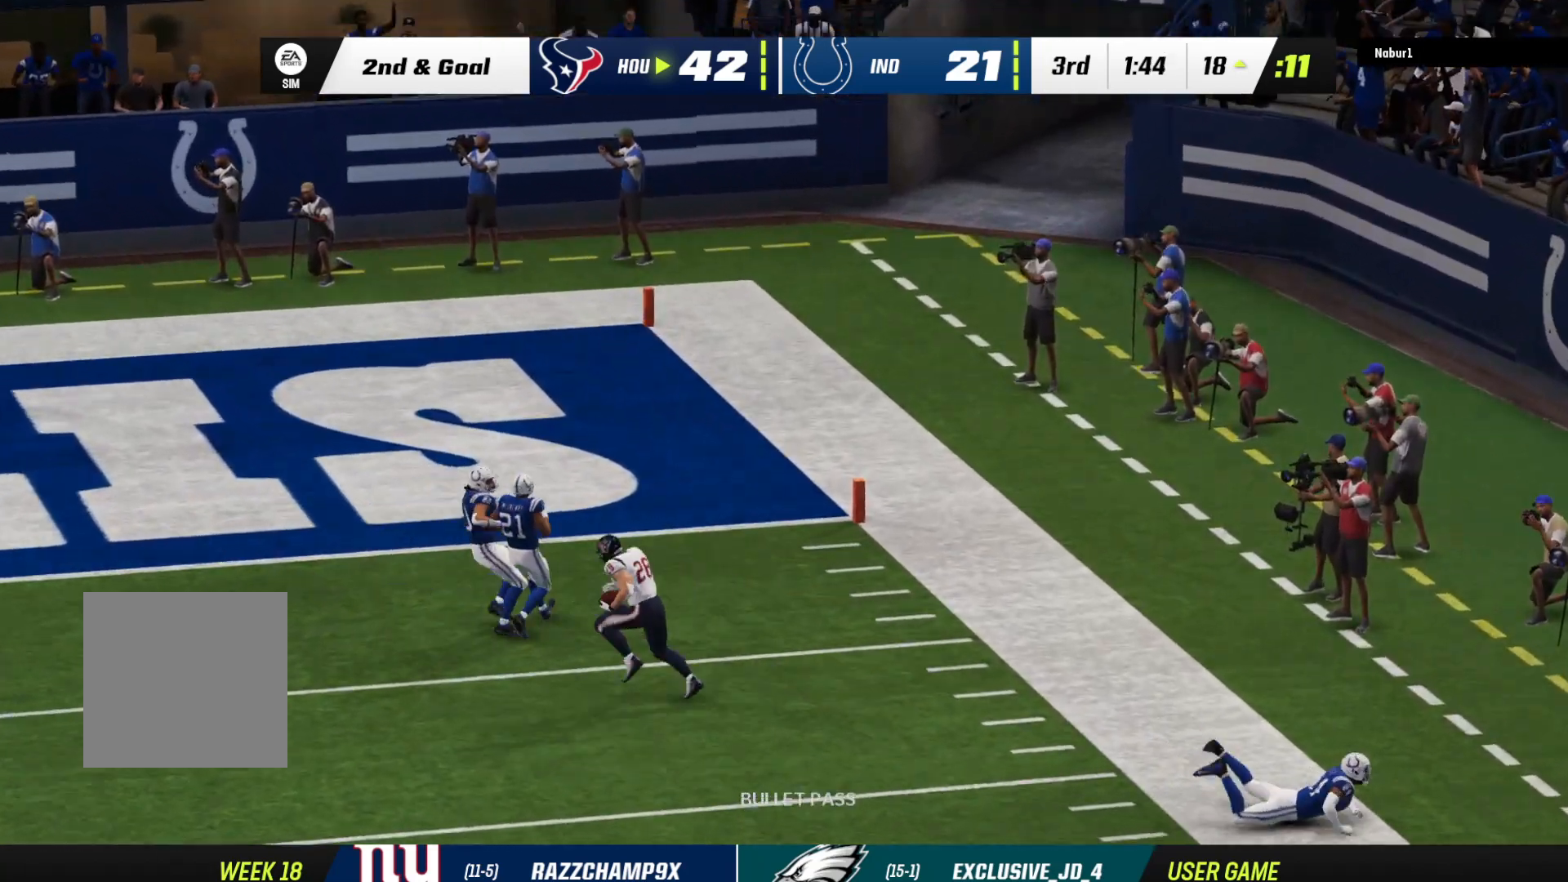
{"buttons": ["R2"], "left_stick": "up-left", "right_stick": "center", "events": [[133, "right_stick", "center"]]}
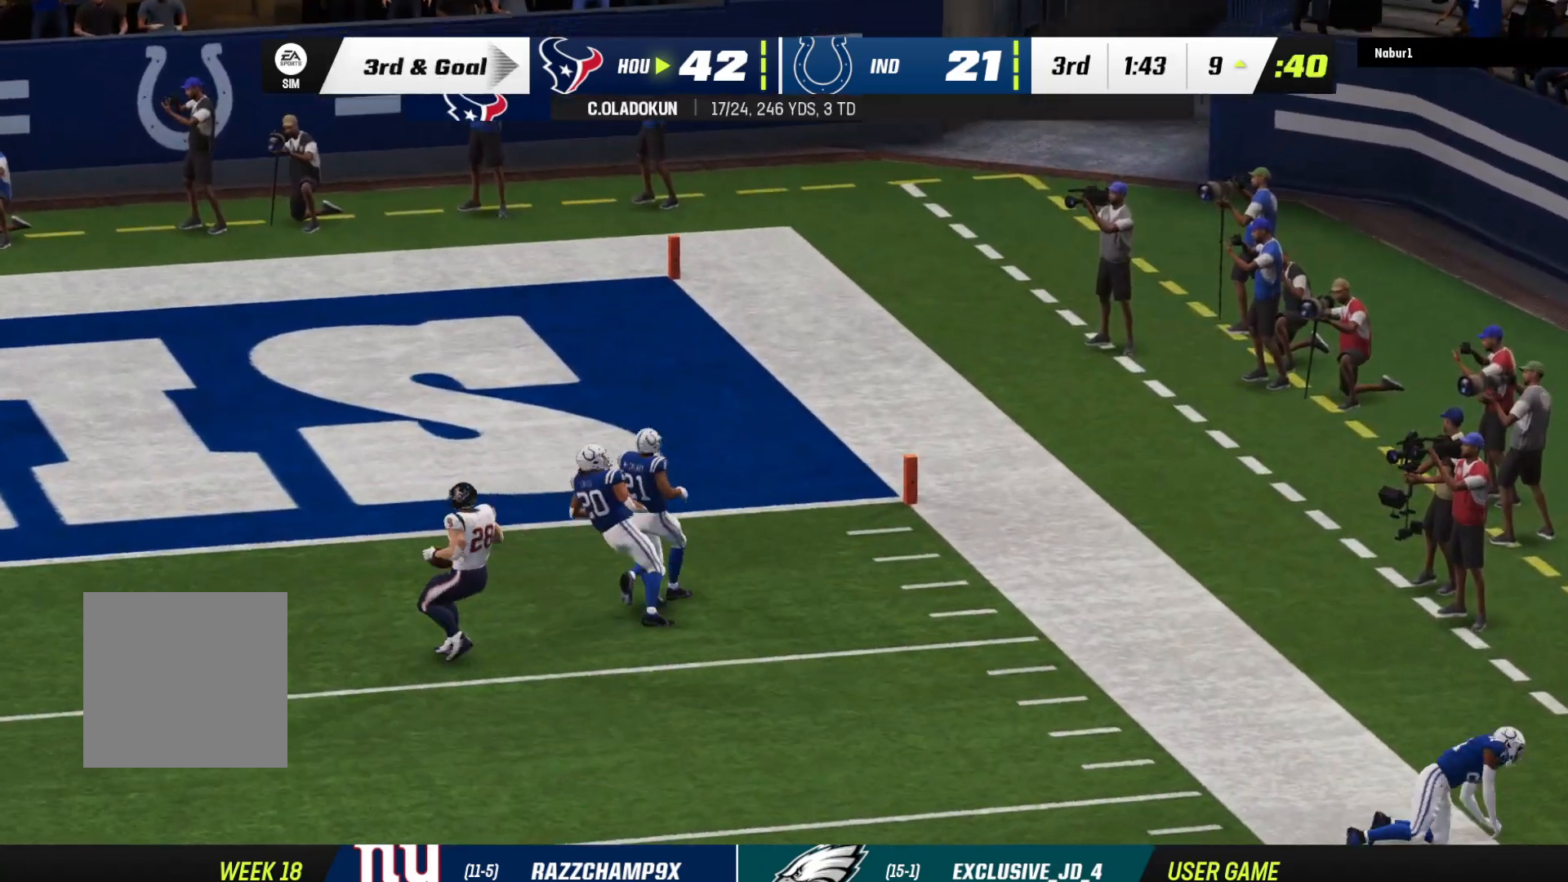
{"buttons": [], "left_stick": "center", "right_stick": "center", "events": [[133, "left_stick", "center"], [300, "R2", "up"]]}
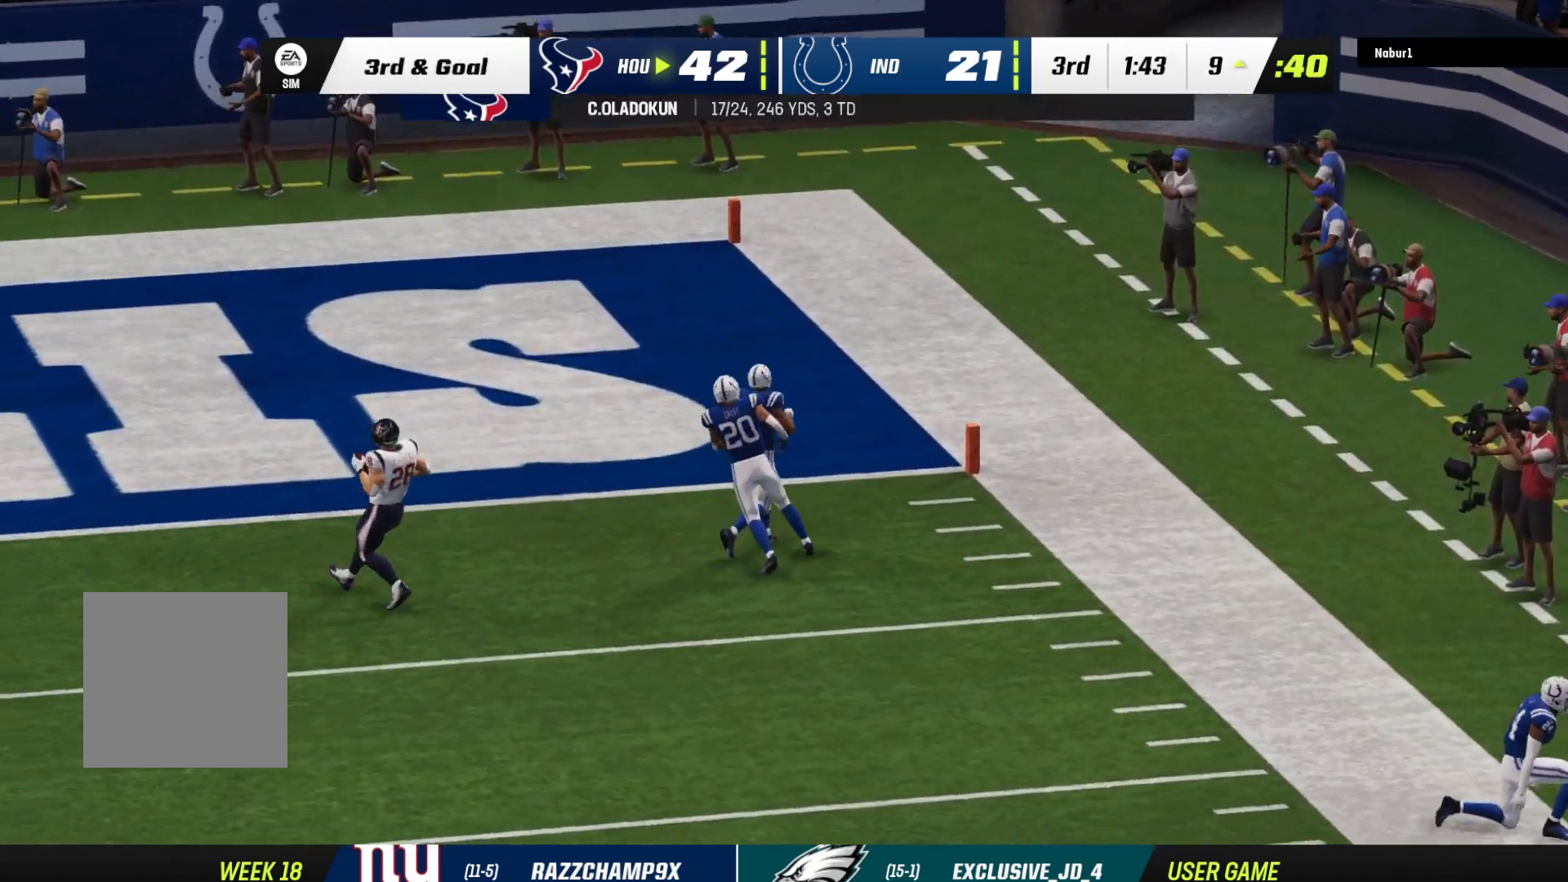
{"buttons": [], "left_stick": "center", "right_stick": "center", "events": []}
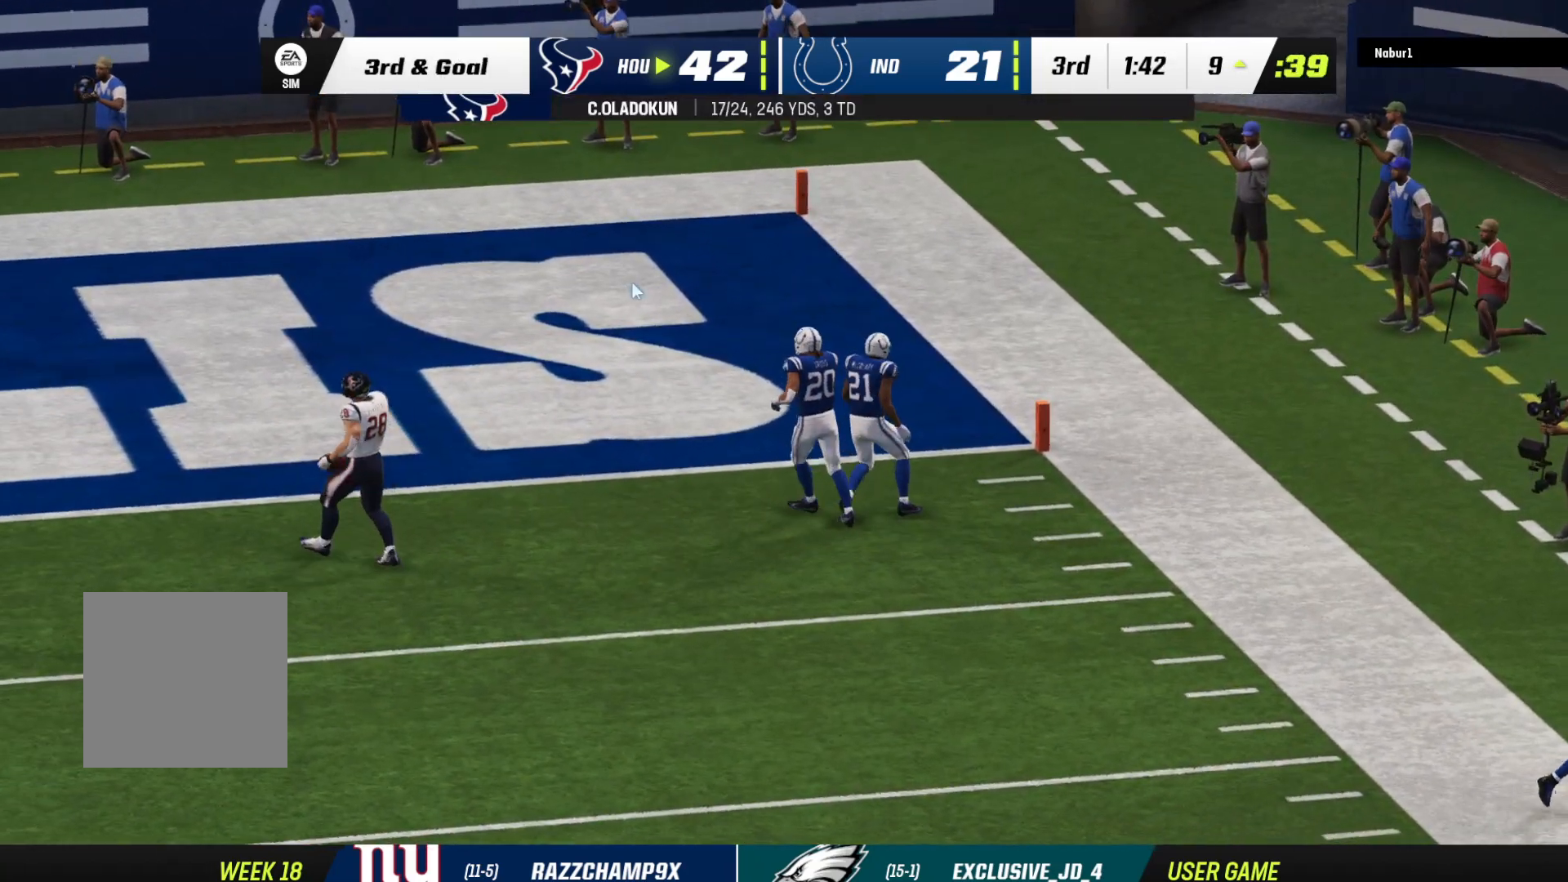
{"buttons": [], "left_stick": "center", "right_stick": "center", "events": []}
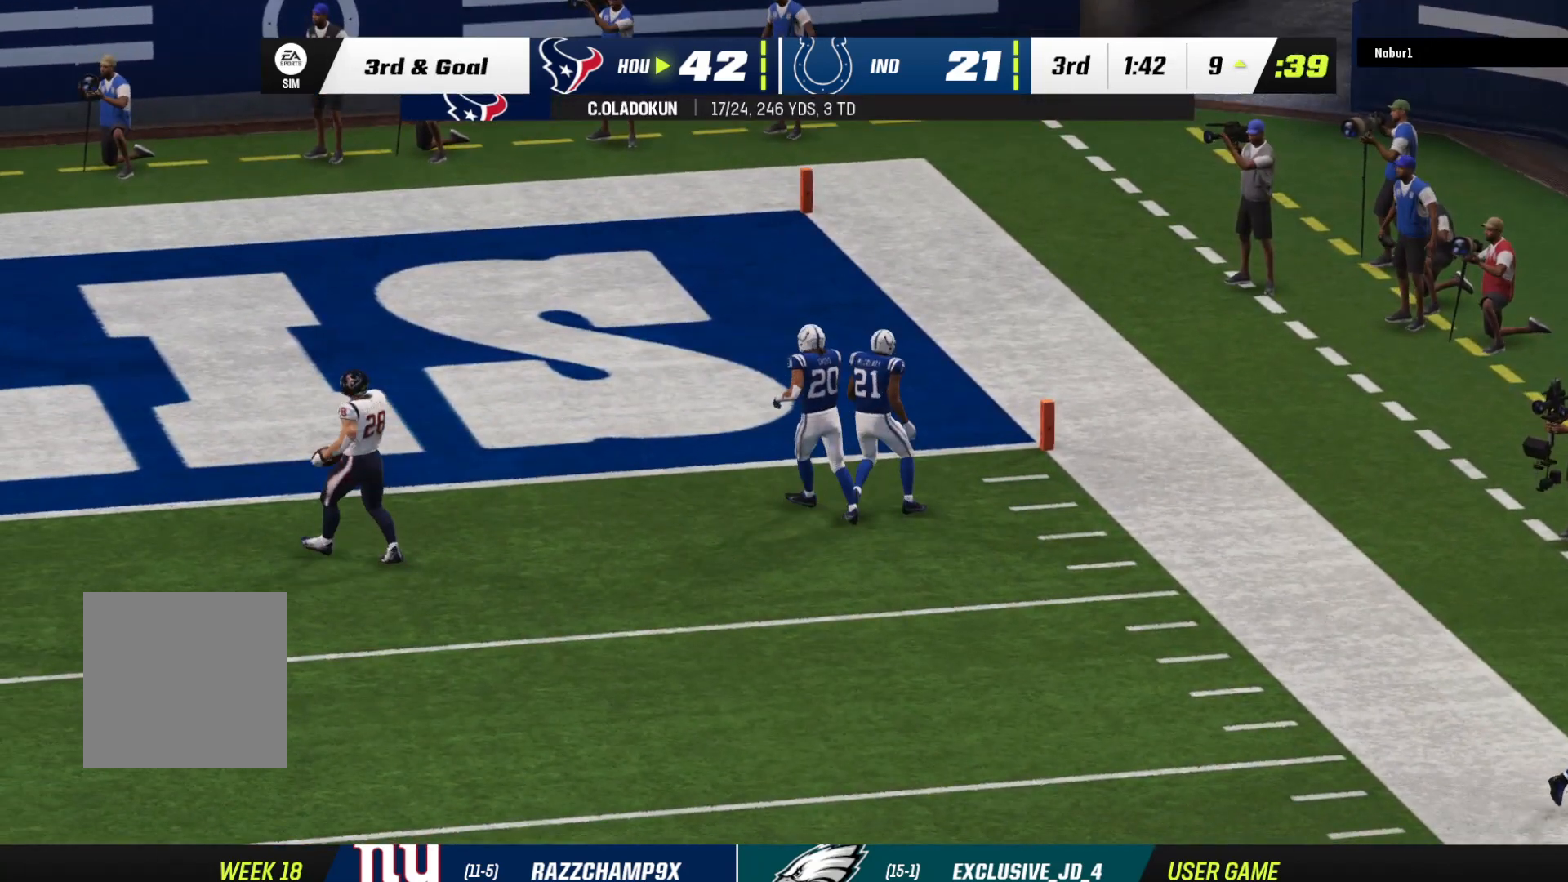
{"buttons": [], "left_stick": "center", "right_stick": "center", "events": []}
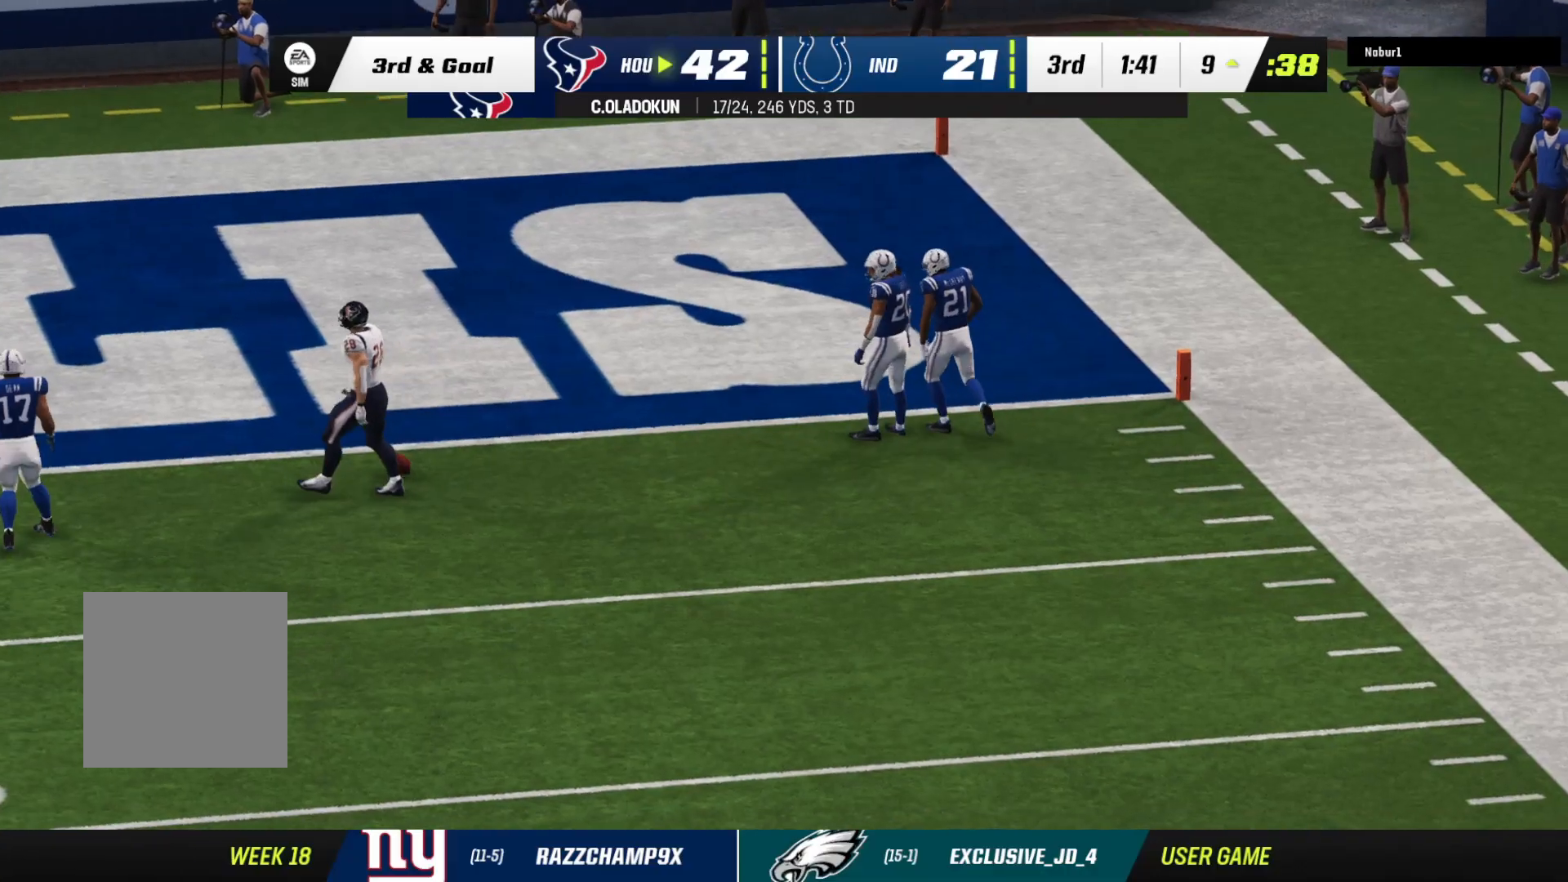
{"buttons": [], "left_stick": "center", "right_stick": "center", "events": []}
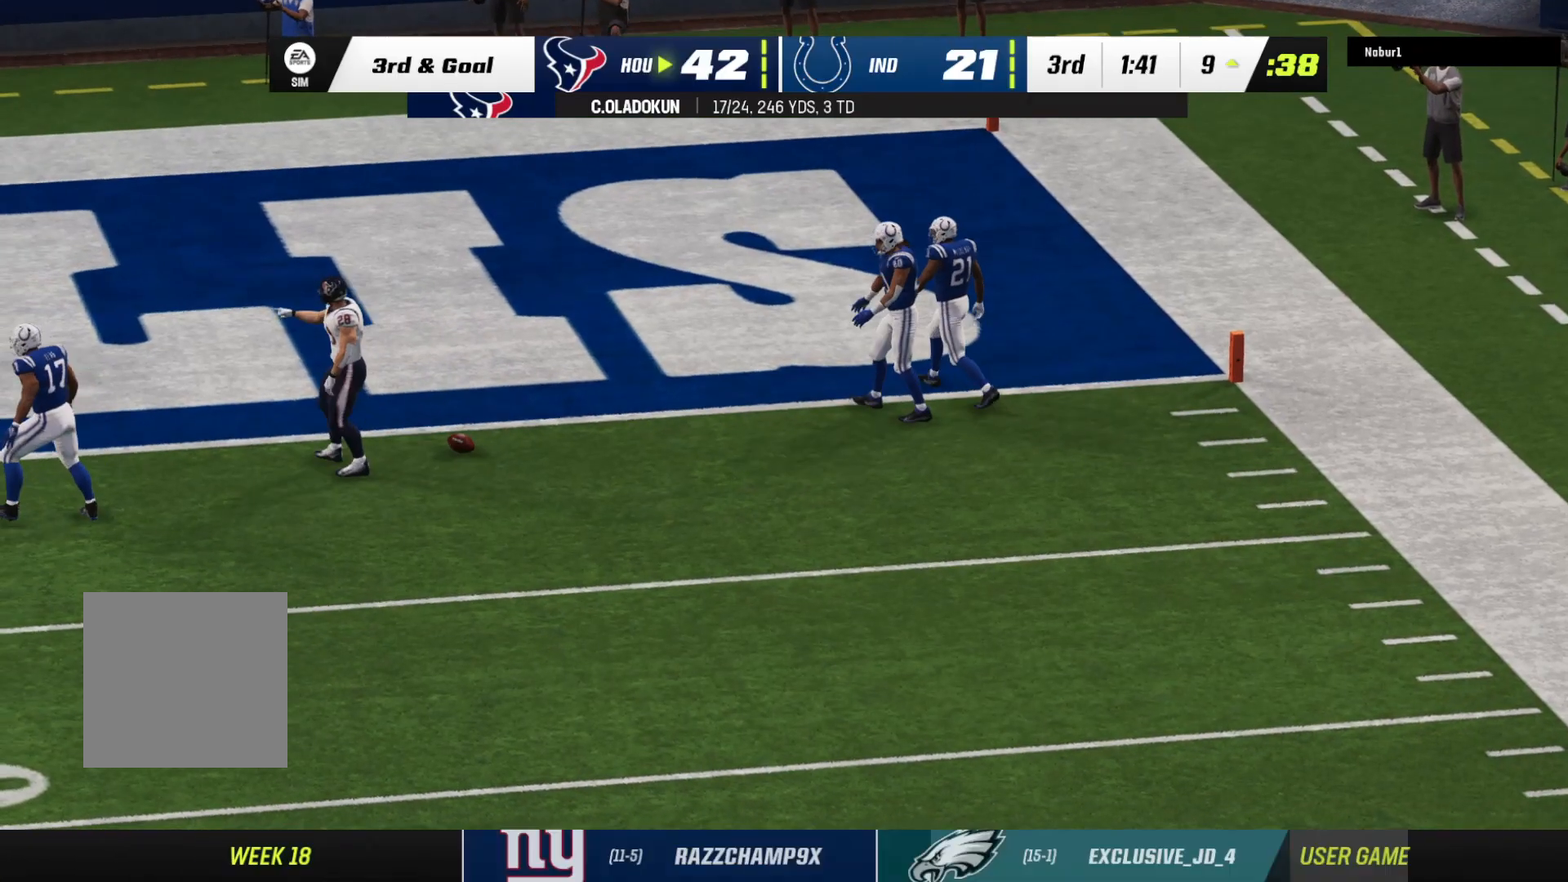
{"buttons": [], "left_stick": "center", "right_stick": "center", "events": []}
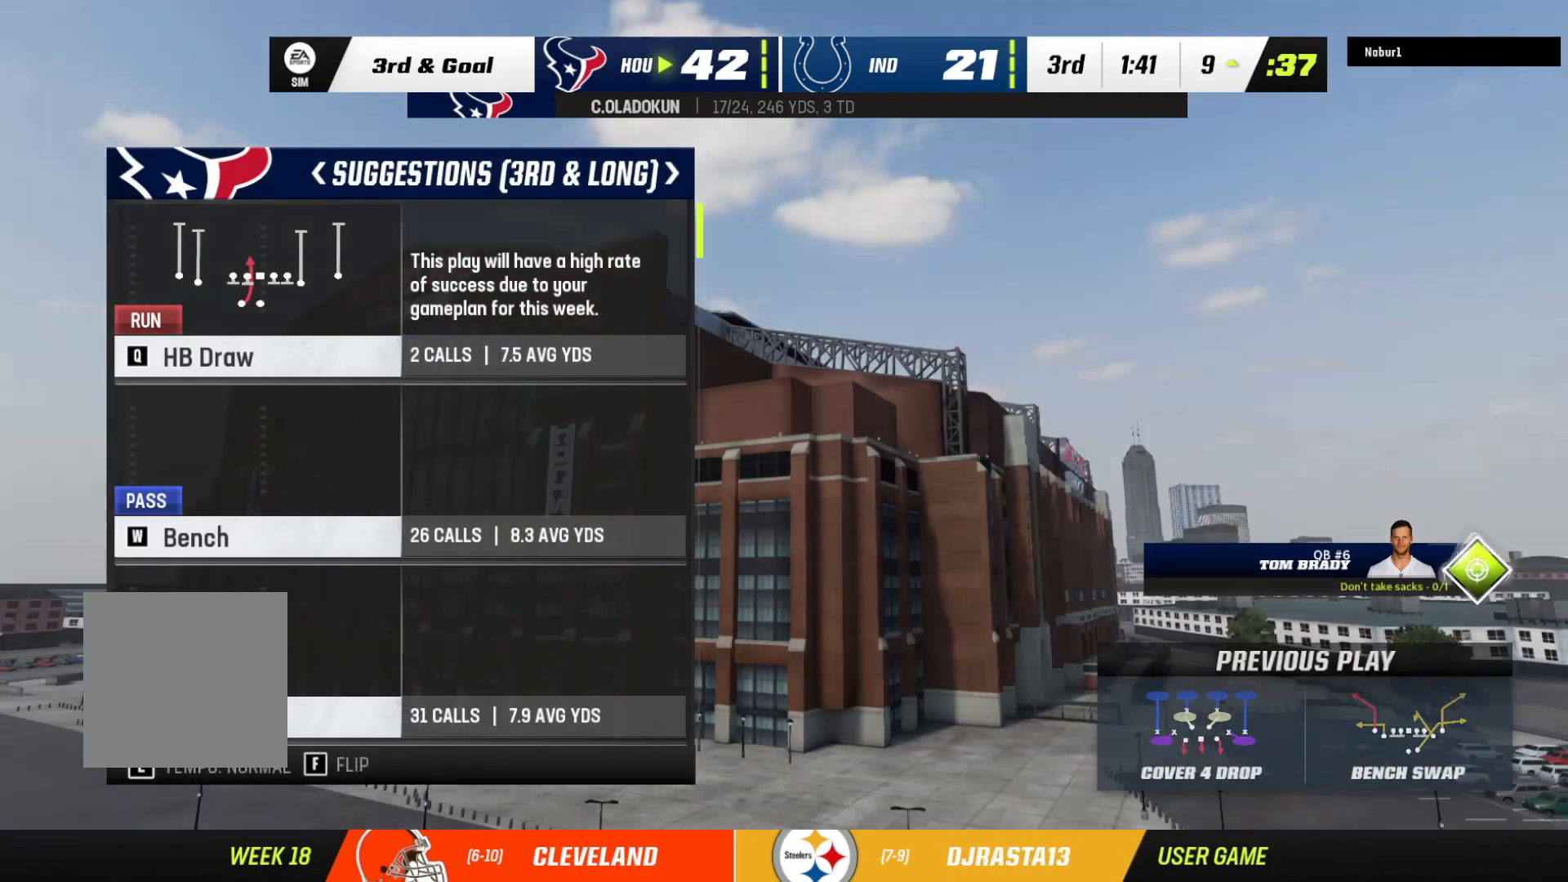
{"buttons": [], "left_stick": "center", "right_stick": "center", "events": []}
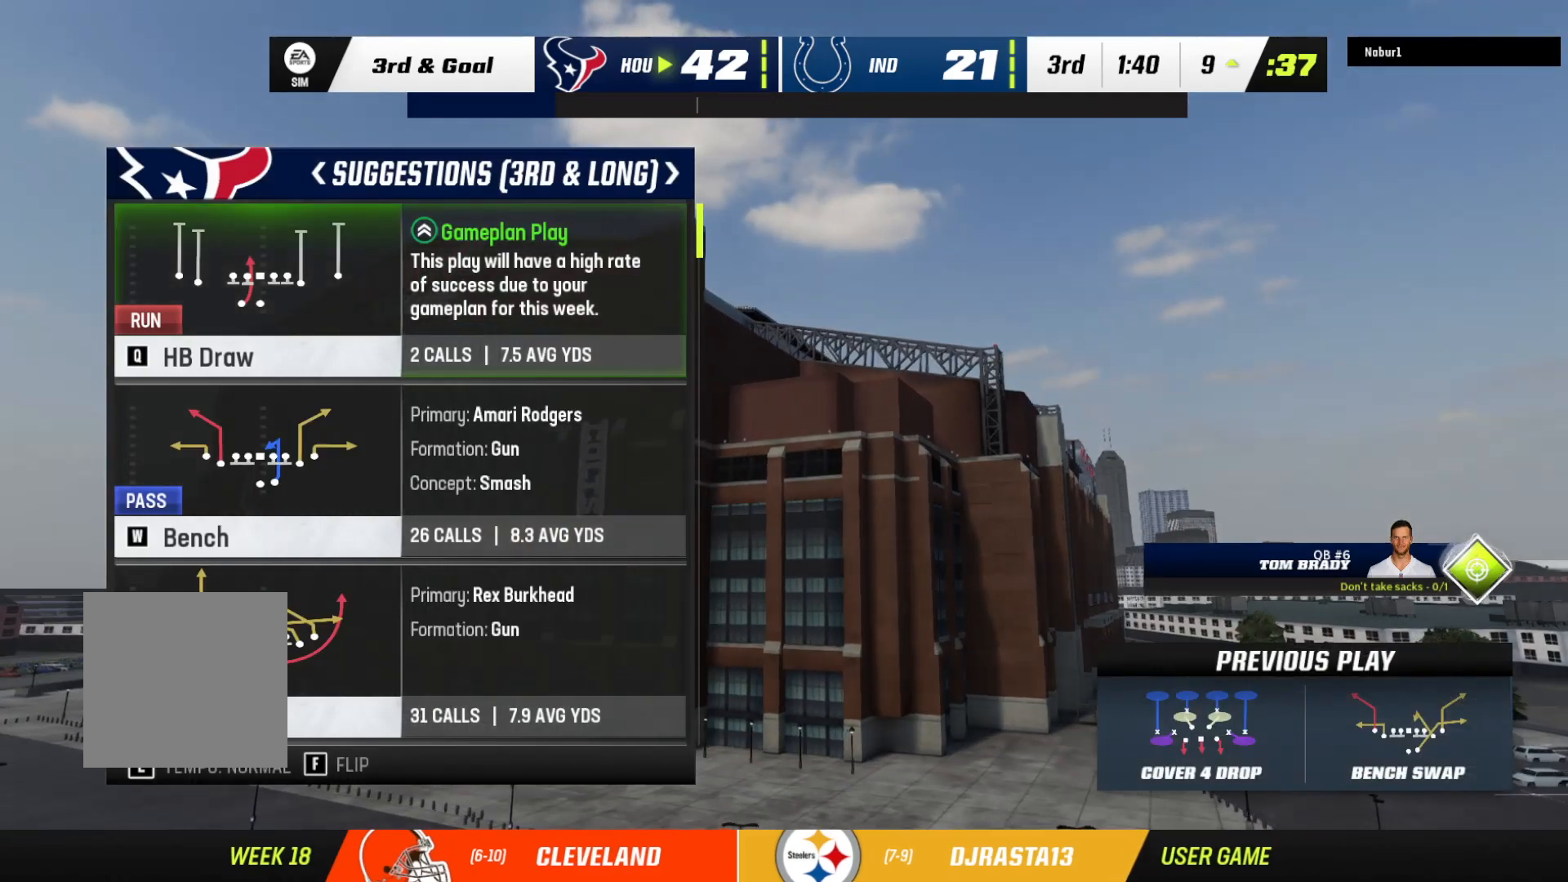
{"buttons": [], "left_stick": "center", "right_stick": "center", "events": []}
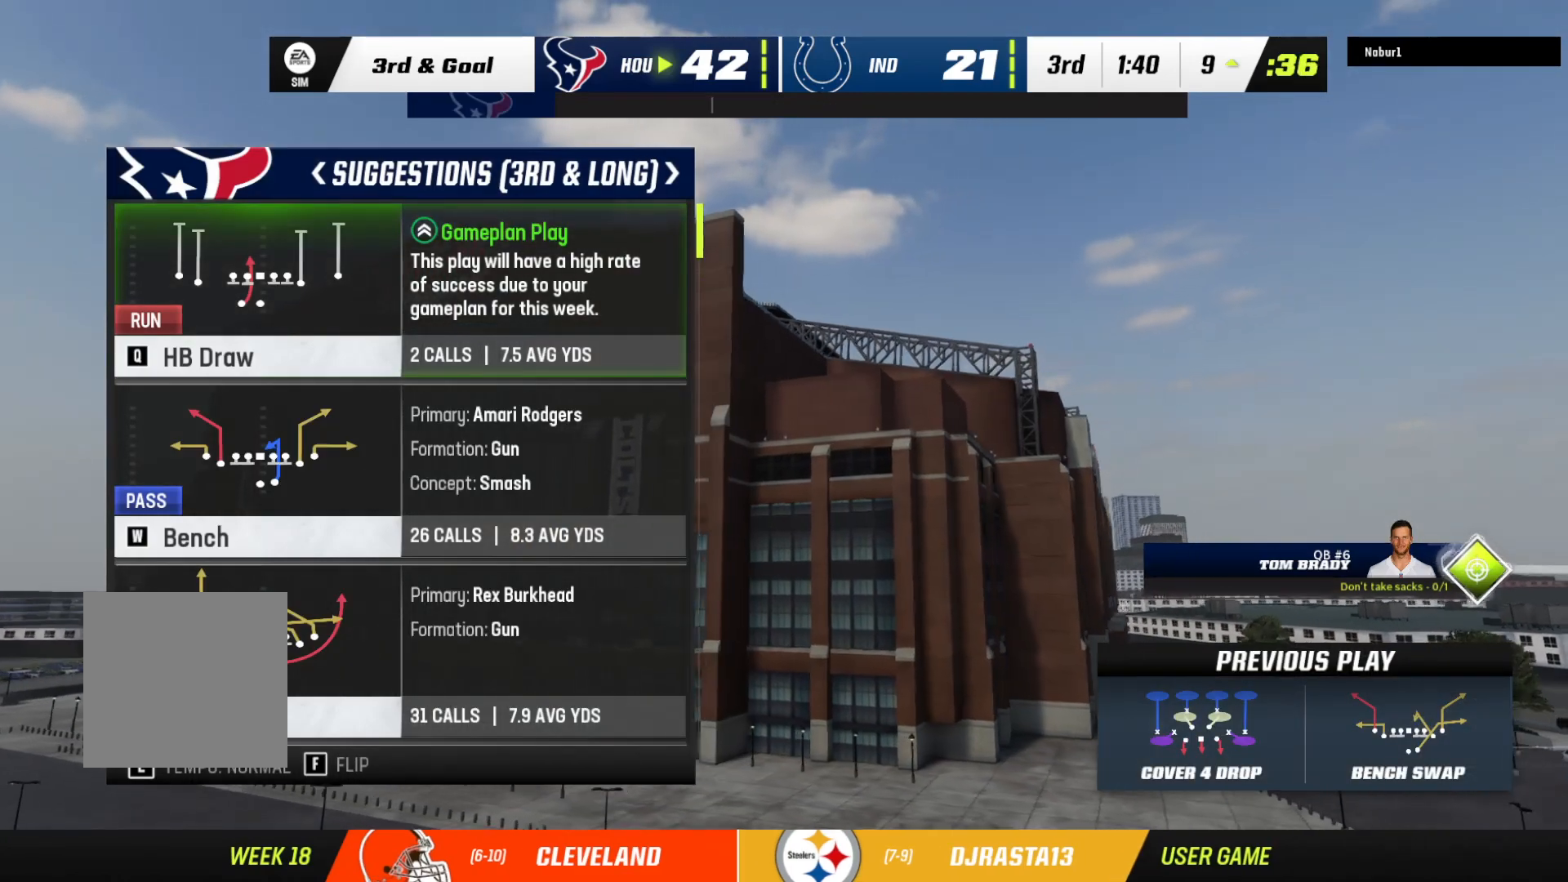
{"buttons": [], "left_stick": "center", "right_stick": "center", "events": []}
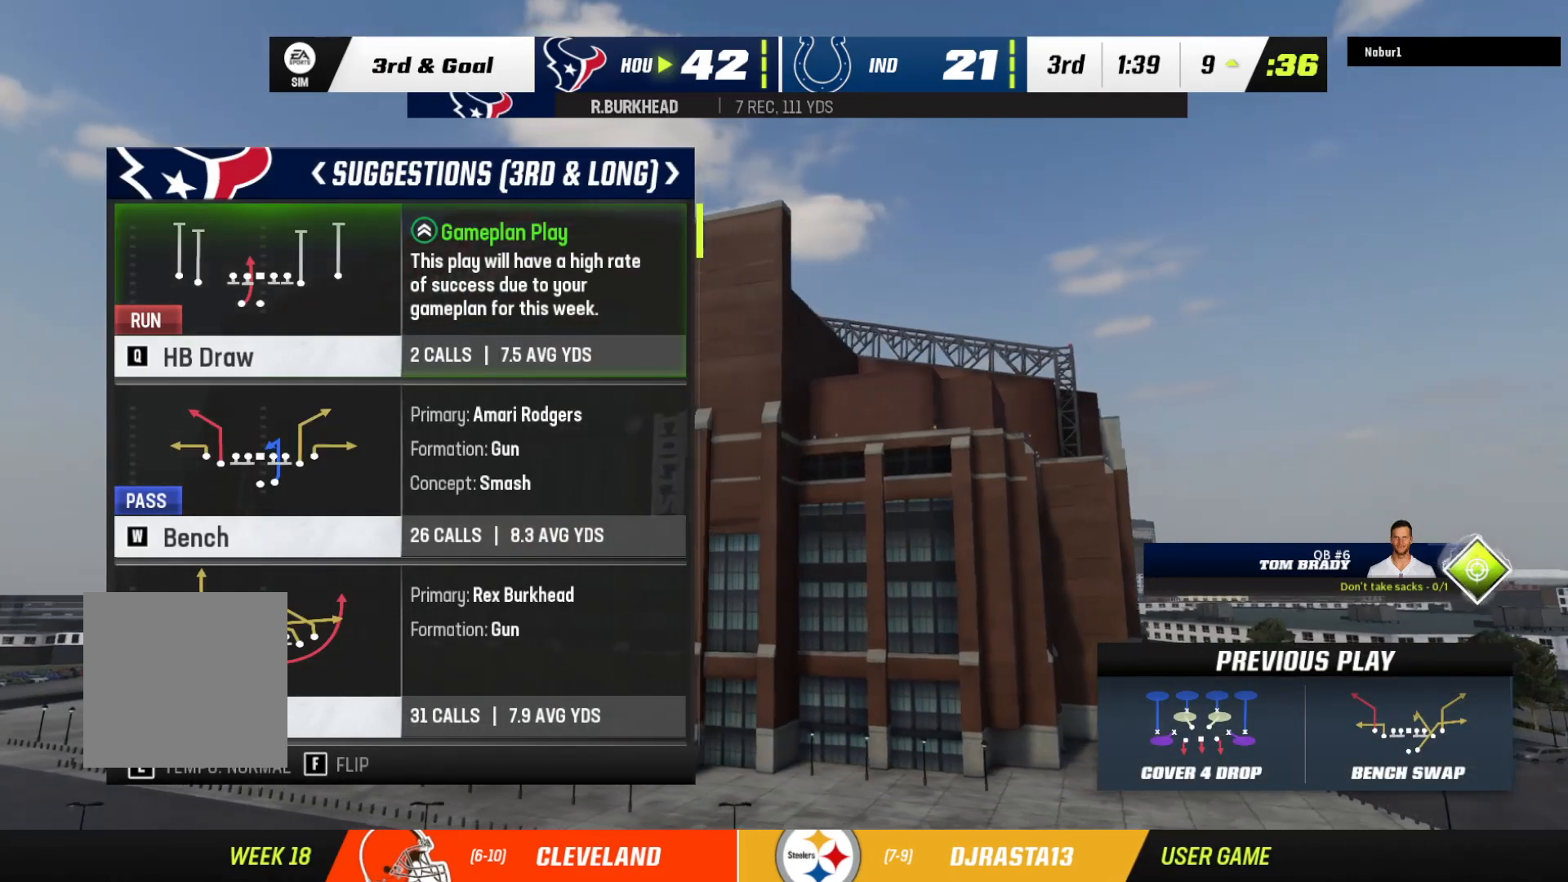
{"buttons": [], "left_stick": "center", "right_stick": "center", "events": []}
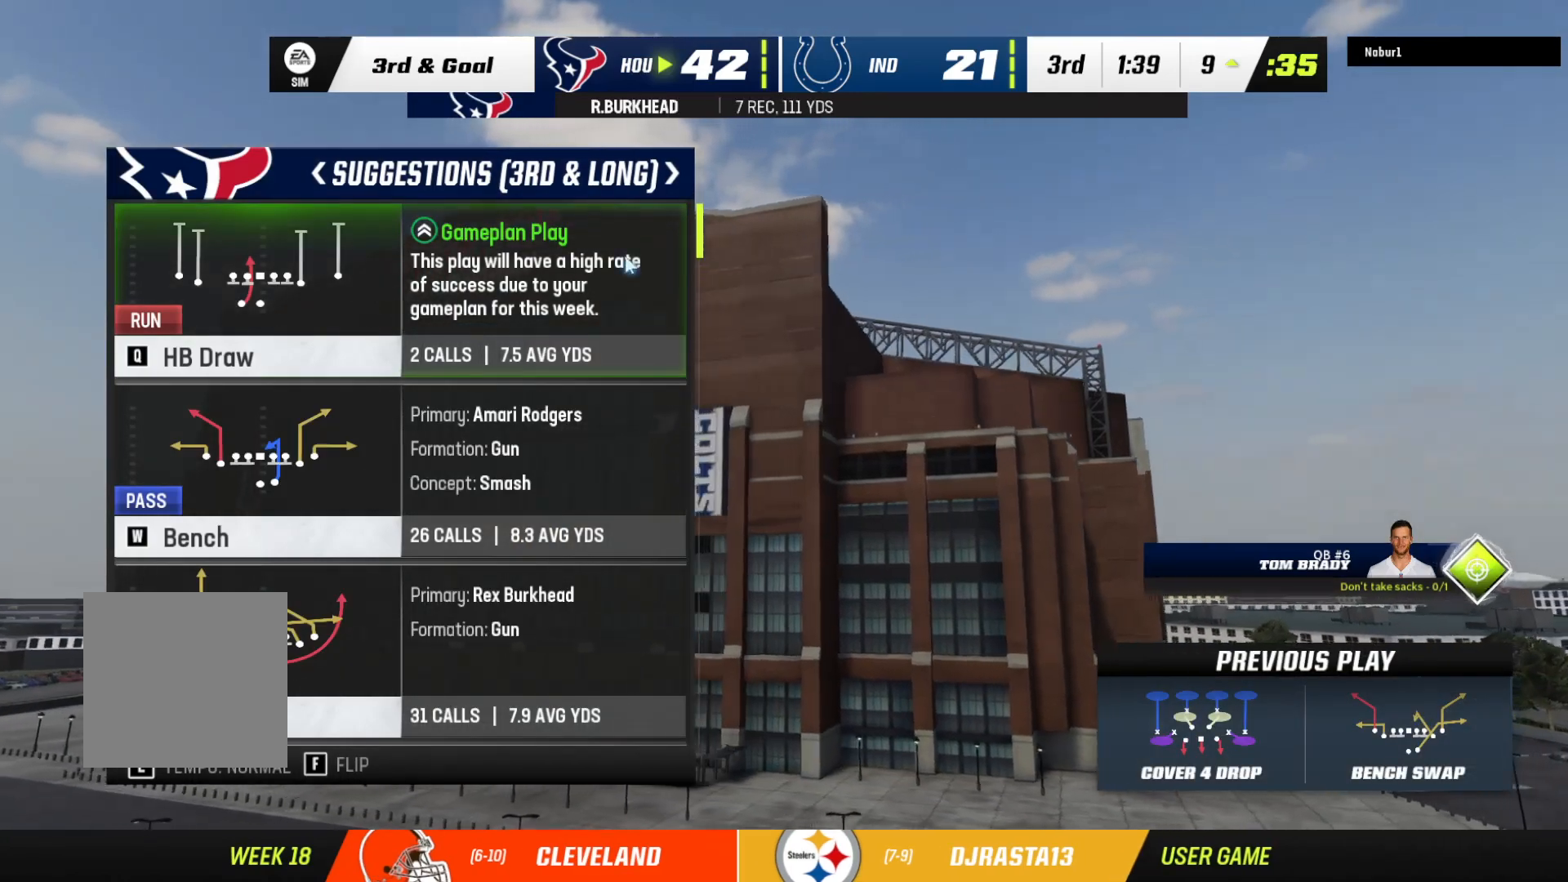
{"buttons": [], "left_stick": "center", "right_stick": "center", "events": []}
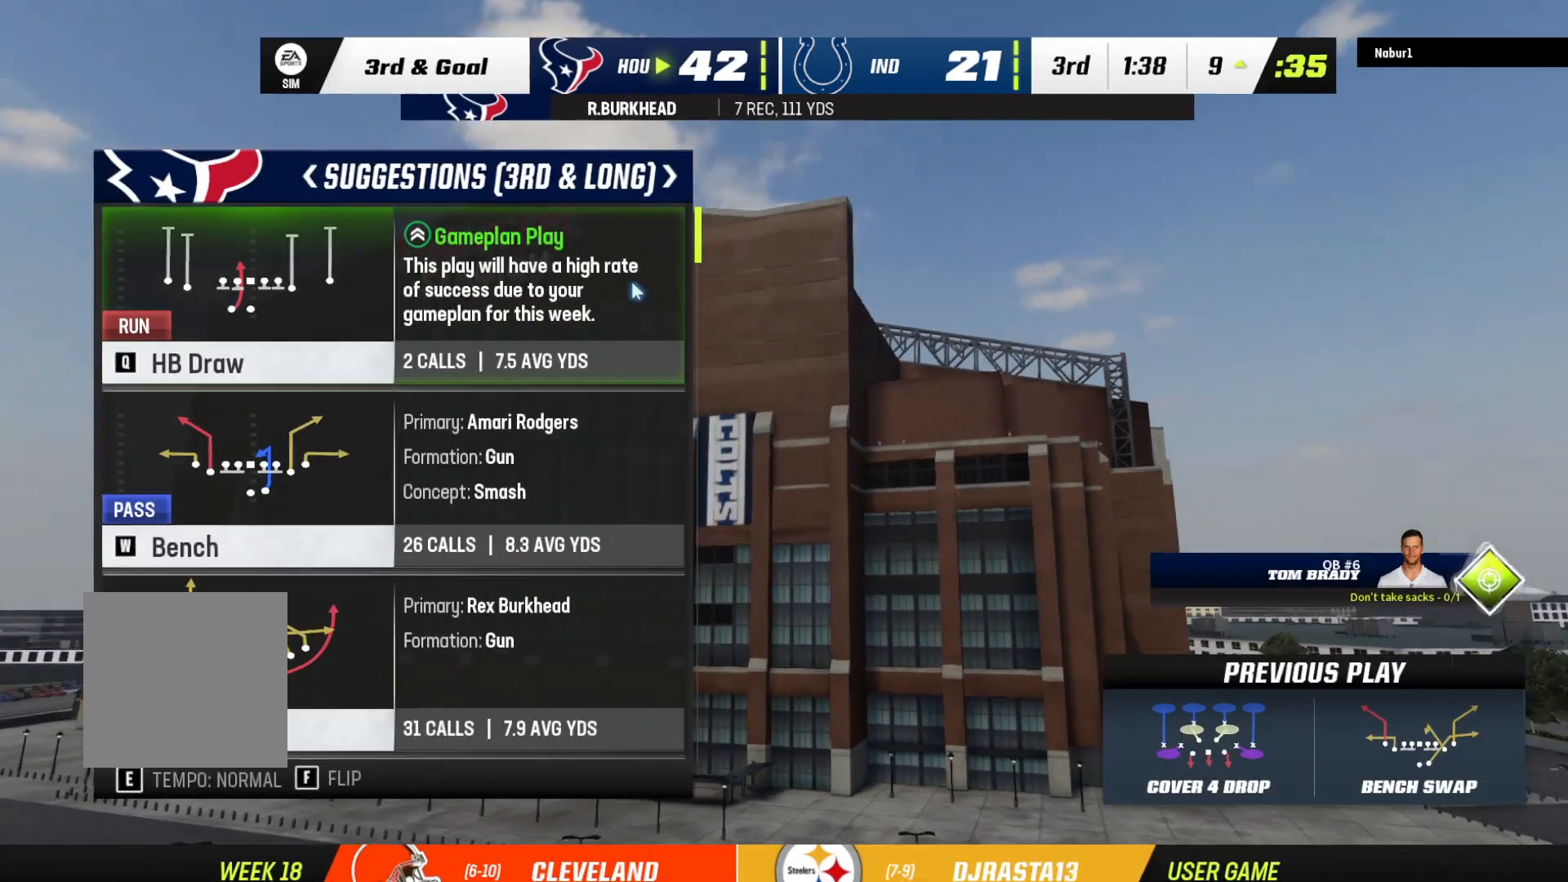
{"buttons": ["DPAD_DOWN"], "left_stick": "center", "right_stick": "center", "events": [[467, "DPAD_DOWN", "down"]]}
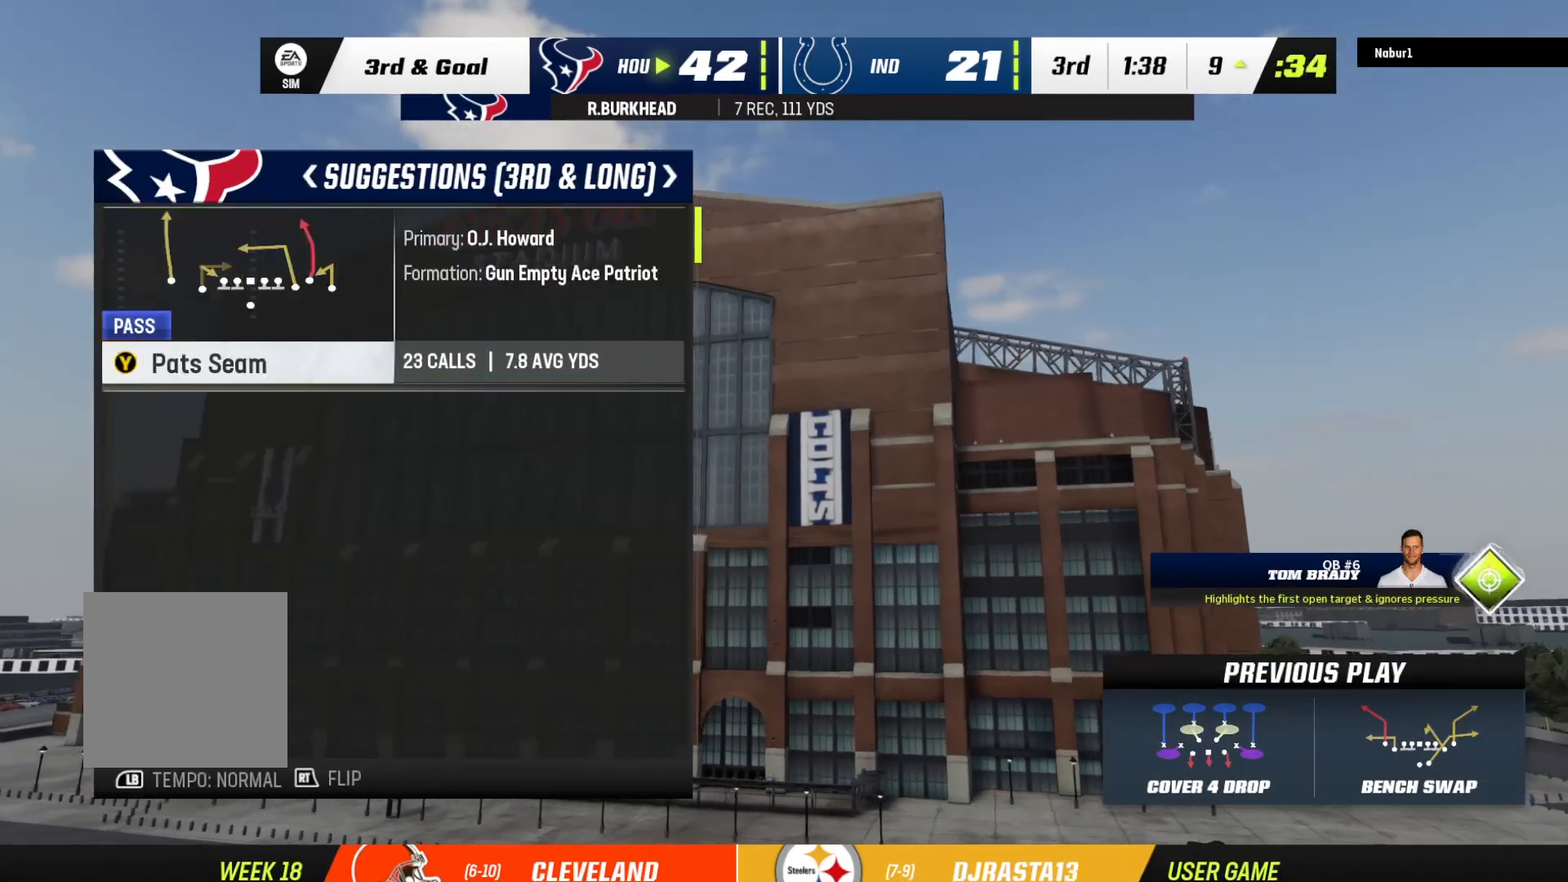
{"buttons": [], "left_stick": "center", "right_stick": "center", "events": [[67, "DPAD_DOWN", "up"]]}
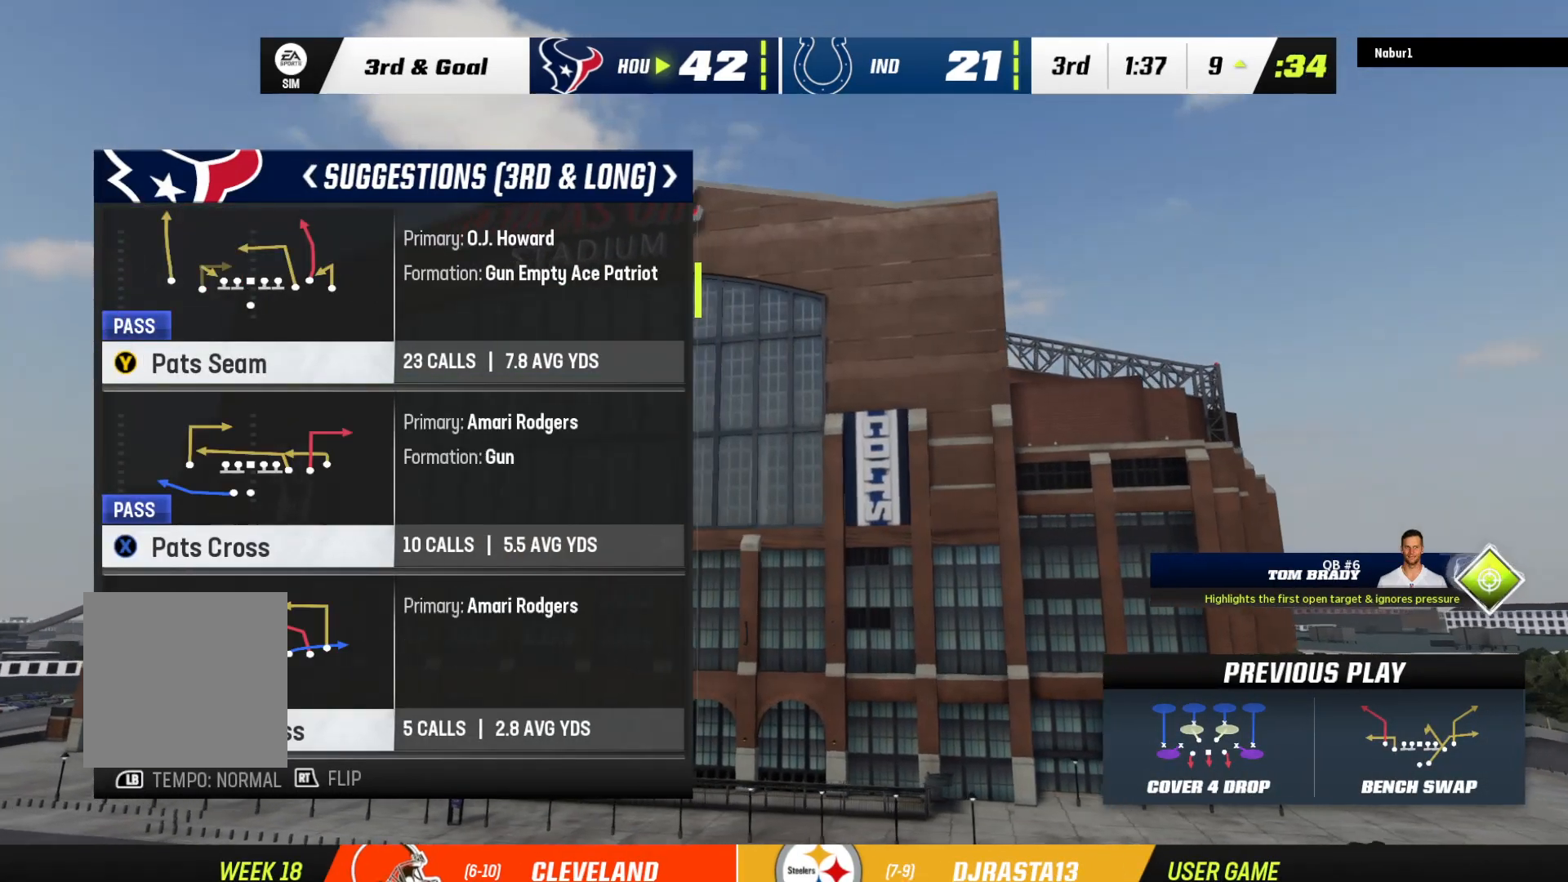
{"buttons": [], "left_stick": "center", "right_stick": "center", "events": []}
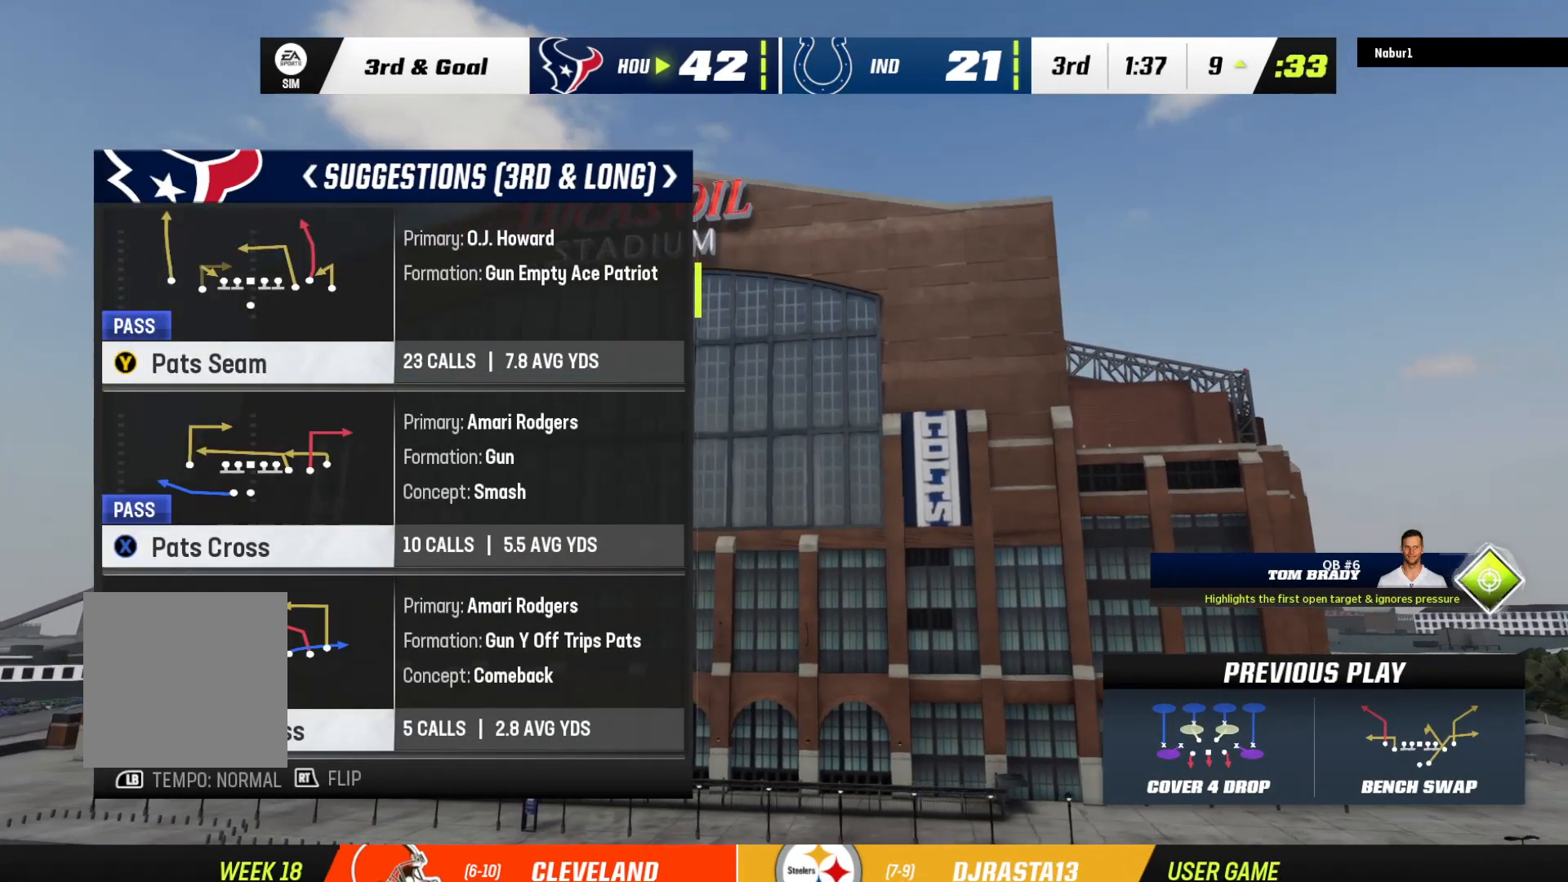
{"buttons": [], "left_stick": "center", "right_stick": "center", "events": [[167, "DPAD_DOWN", "down"], [300, "DPAD_DOWN", "up"]]}
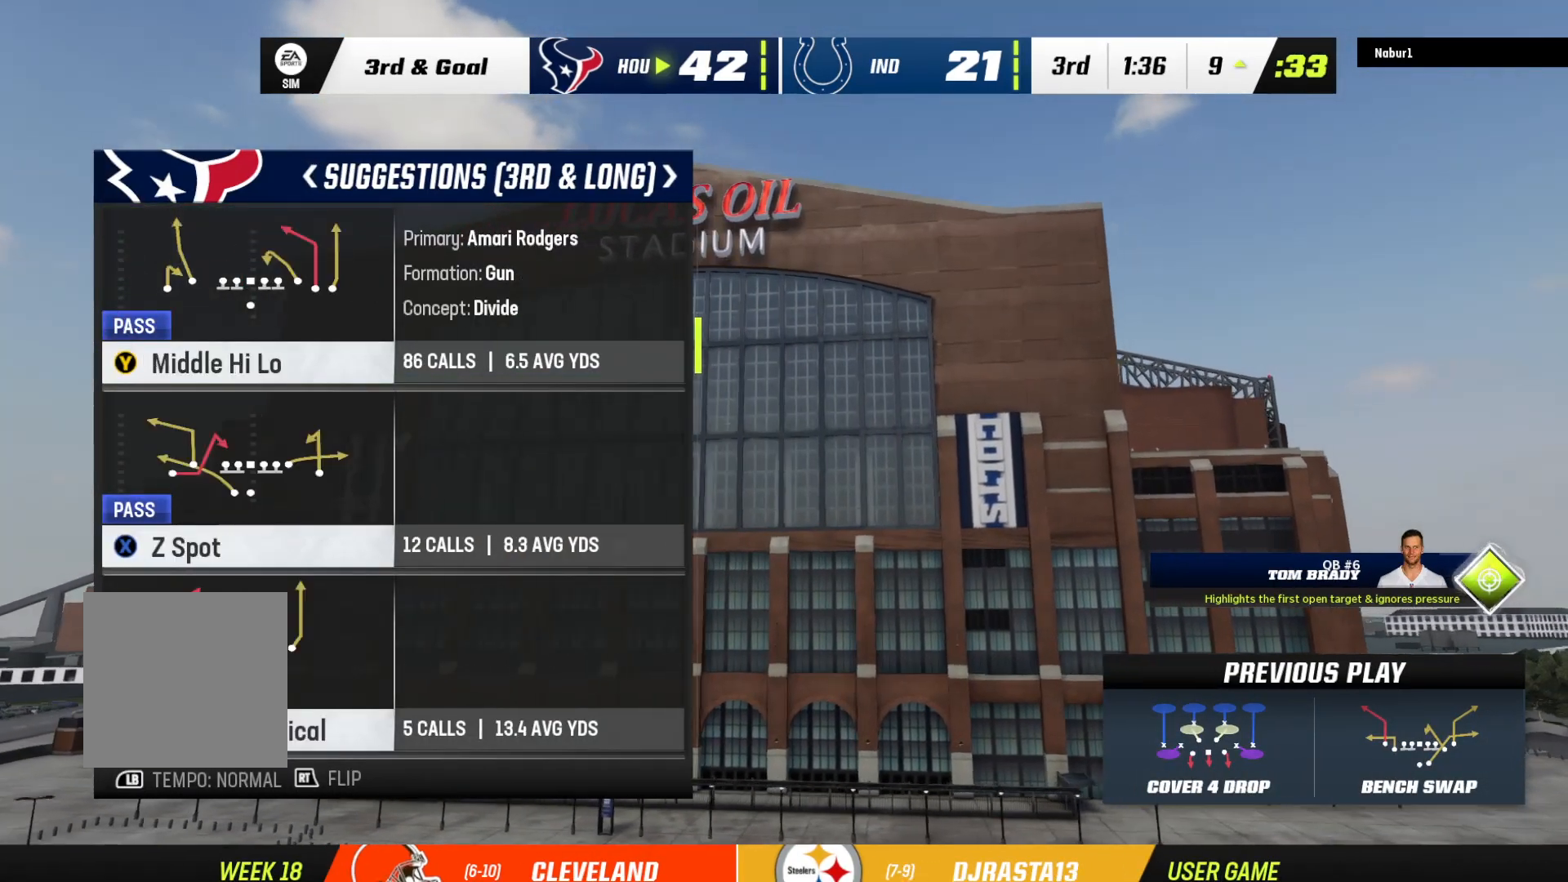
{"buttons": [], "left_stick": "center", "right_stick": "center", "events": []}
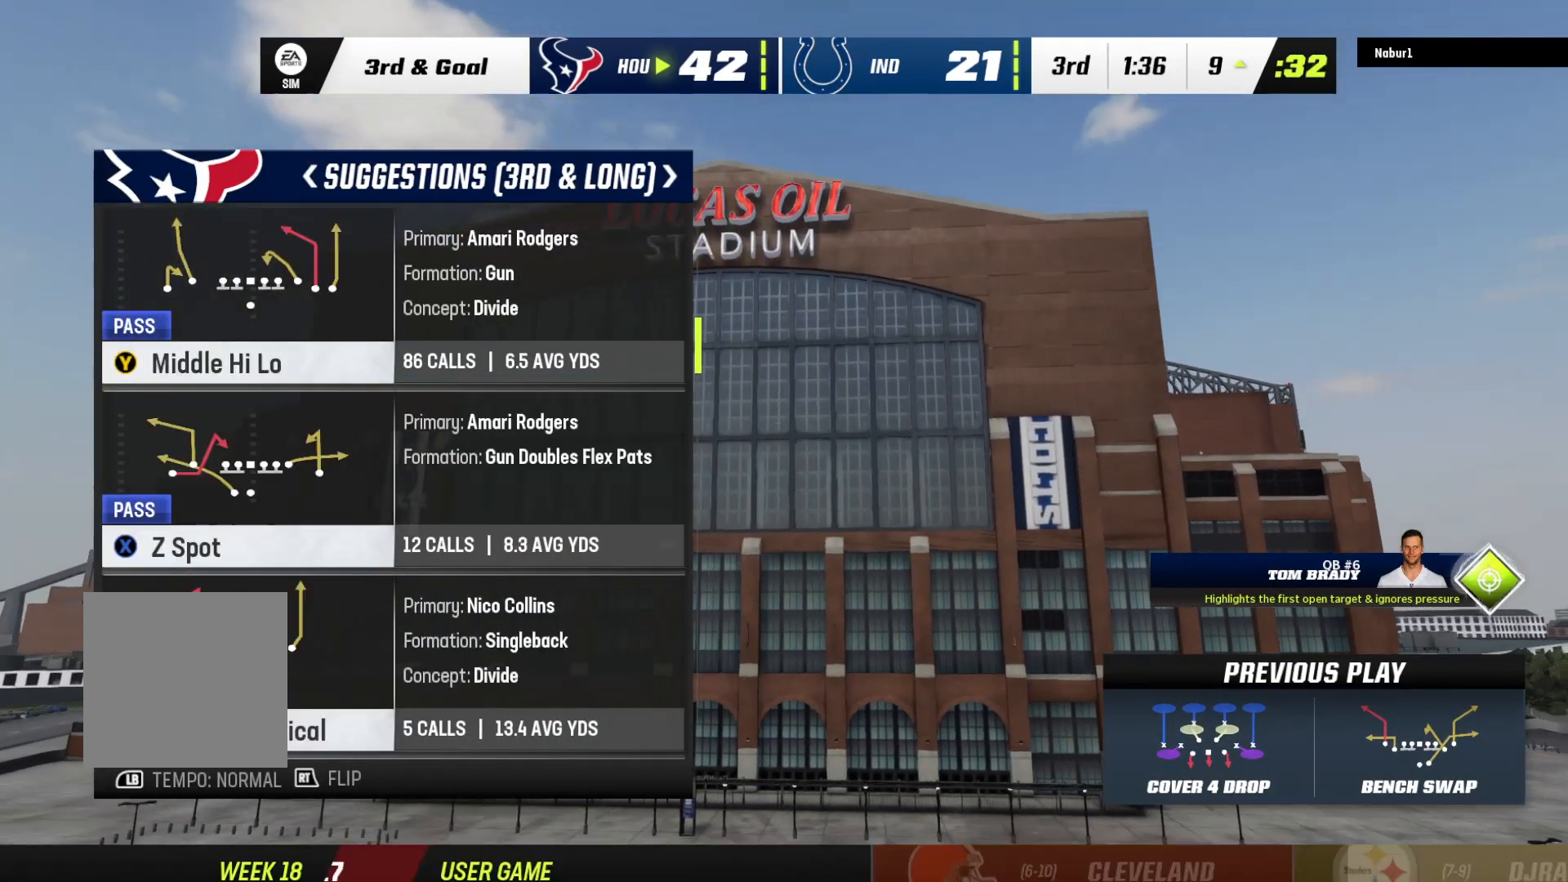
{"buttons": [], "left_stick": "center", "right_stick": "center", "events": [[400, "DPAD_DOWN", "down"], [433, "DPAD_DOWN", "up"]]}
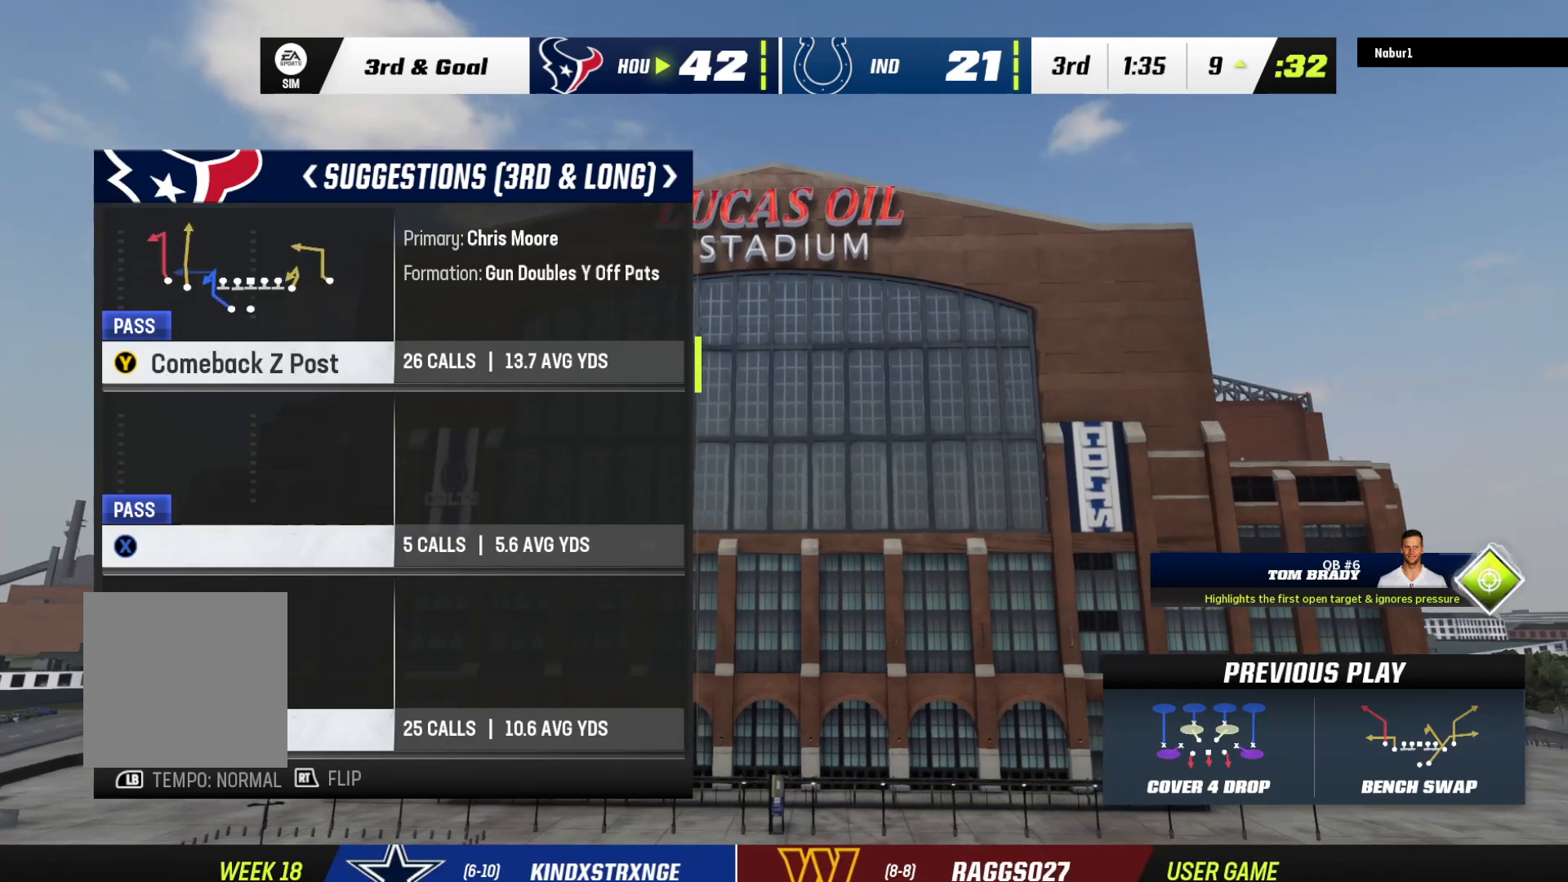
{"buttons": [], "left_stick": "center", "right_stick": "center", "events": []}
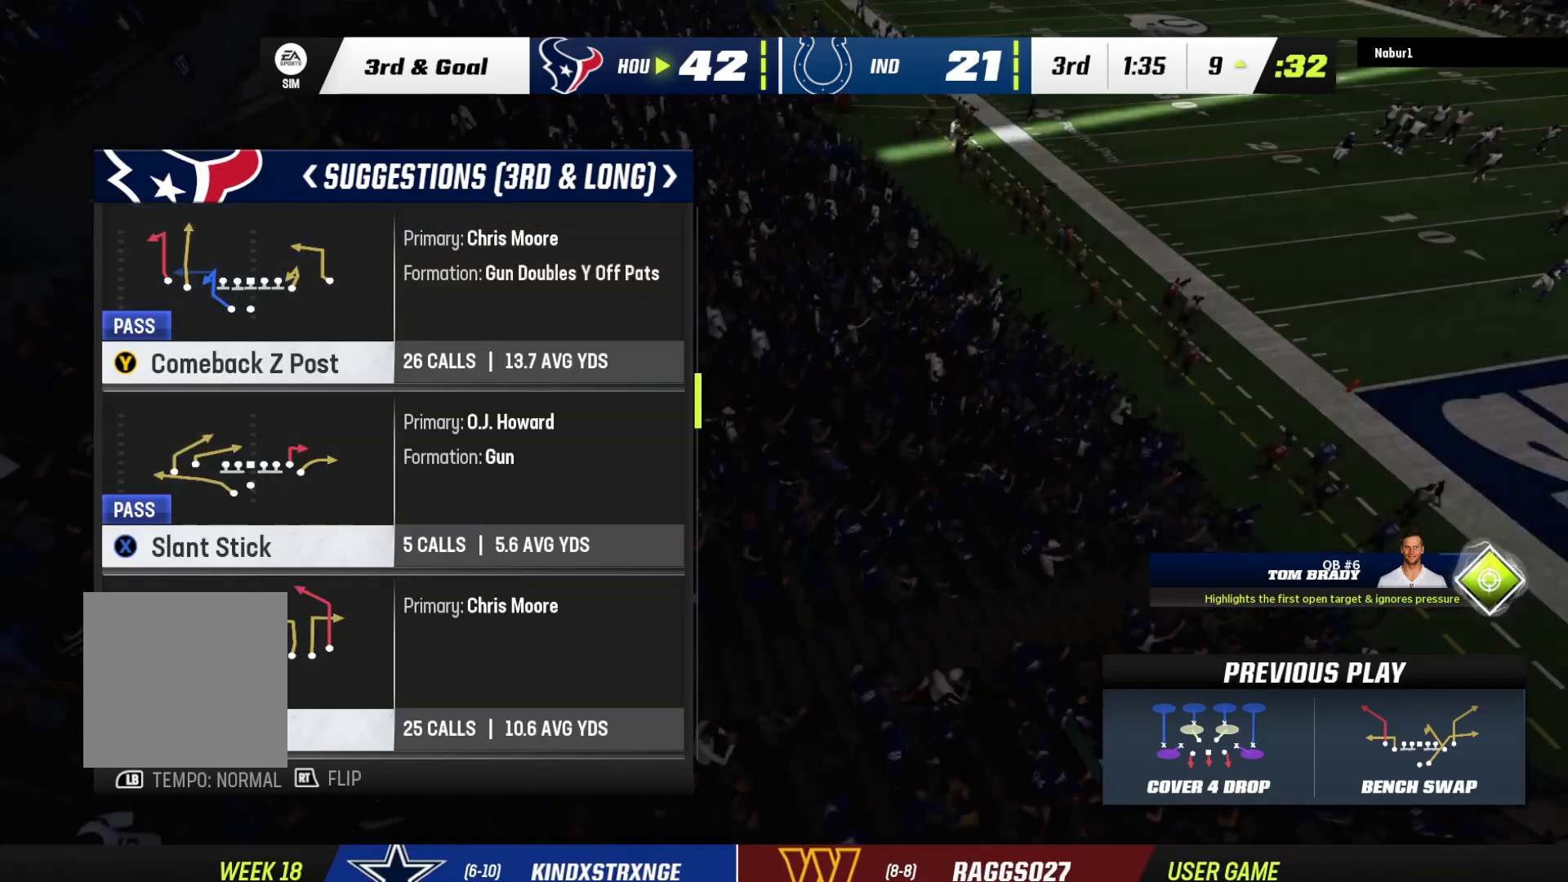
{"buttons": [], "left_stick": "center", "right_stick": "center", "events": []}
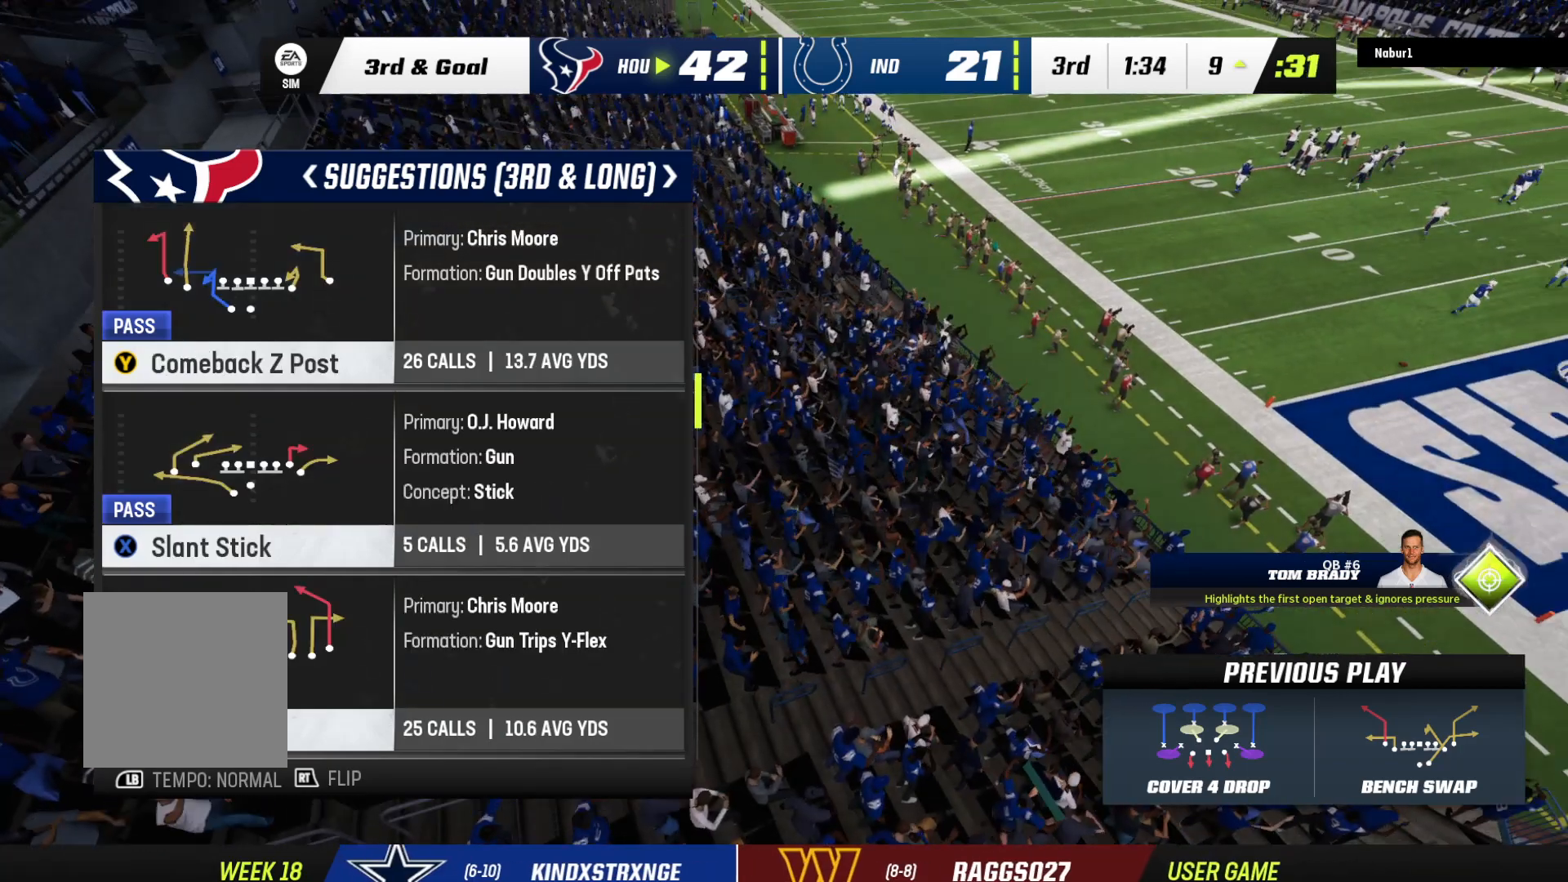
{"buttons": [], "left_stick": "center", "right_stick": "center", "events": []}
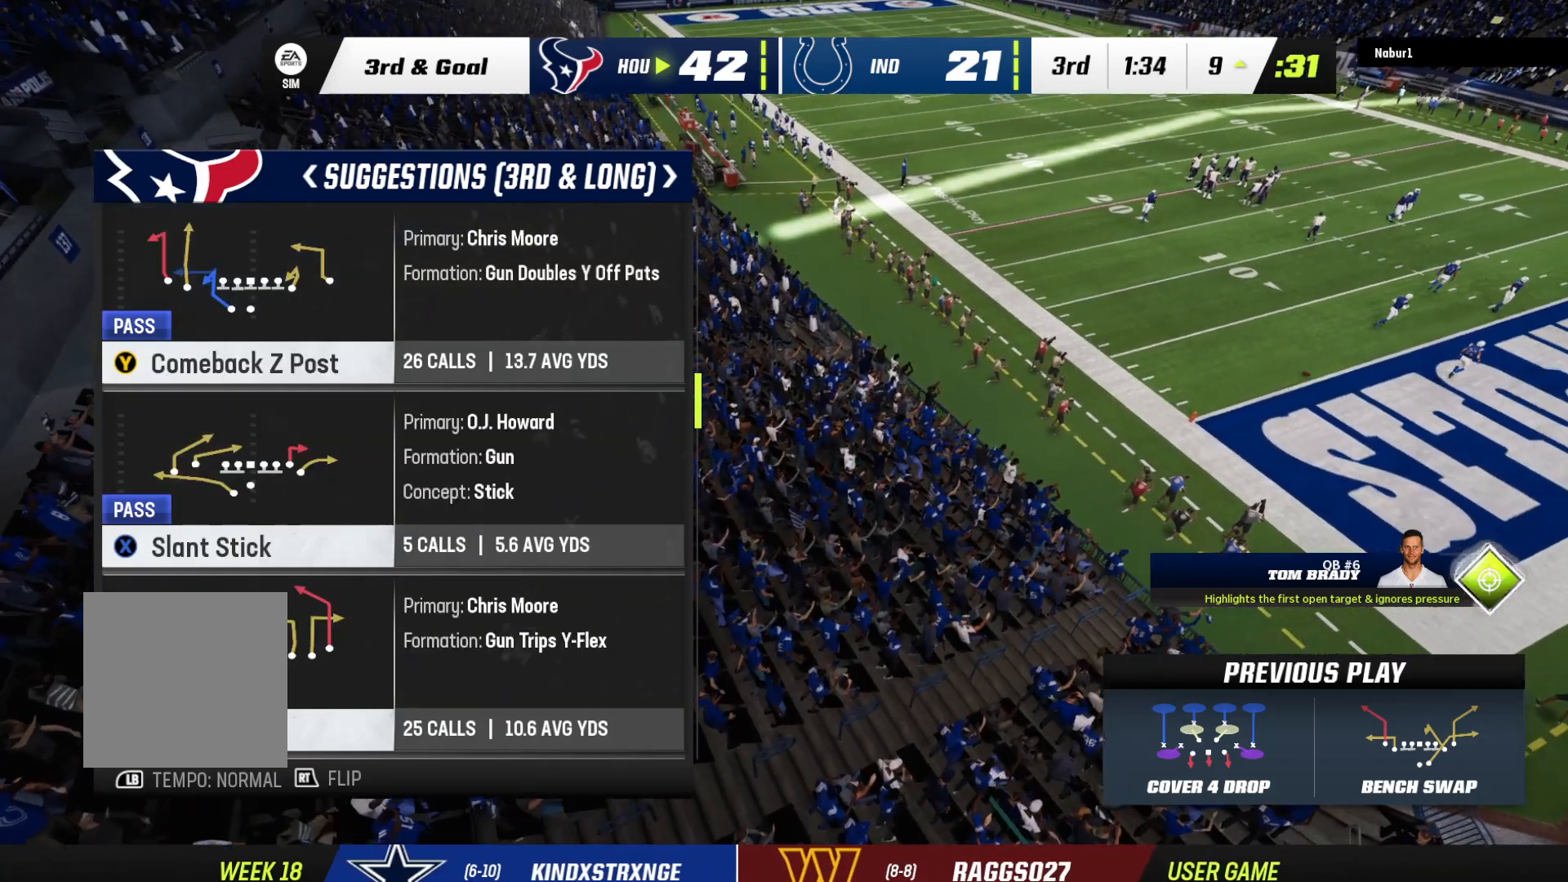
{"buttons": [], "left_stick": "center", "right_stick": "center", "events": [[133, "DPAD_DOWN", "down"], [300, "DPAD_DOWN", "up"]]}